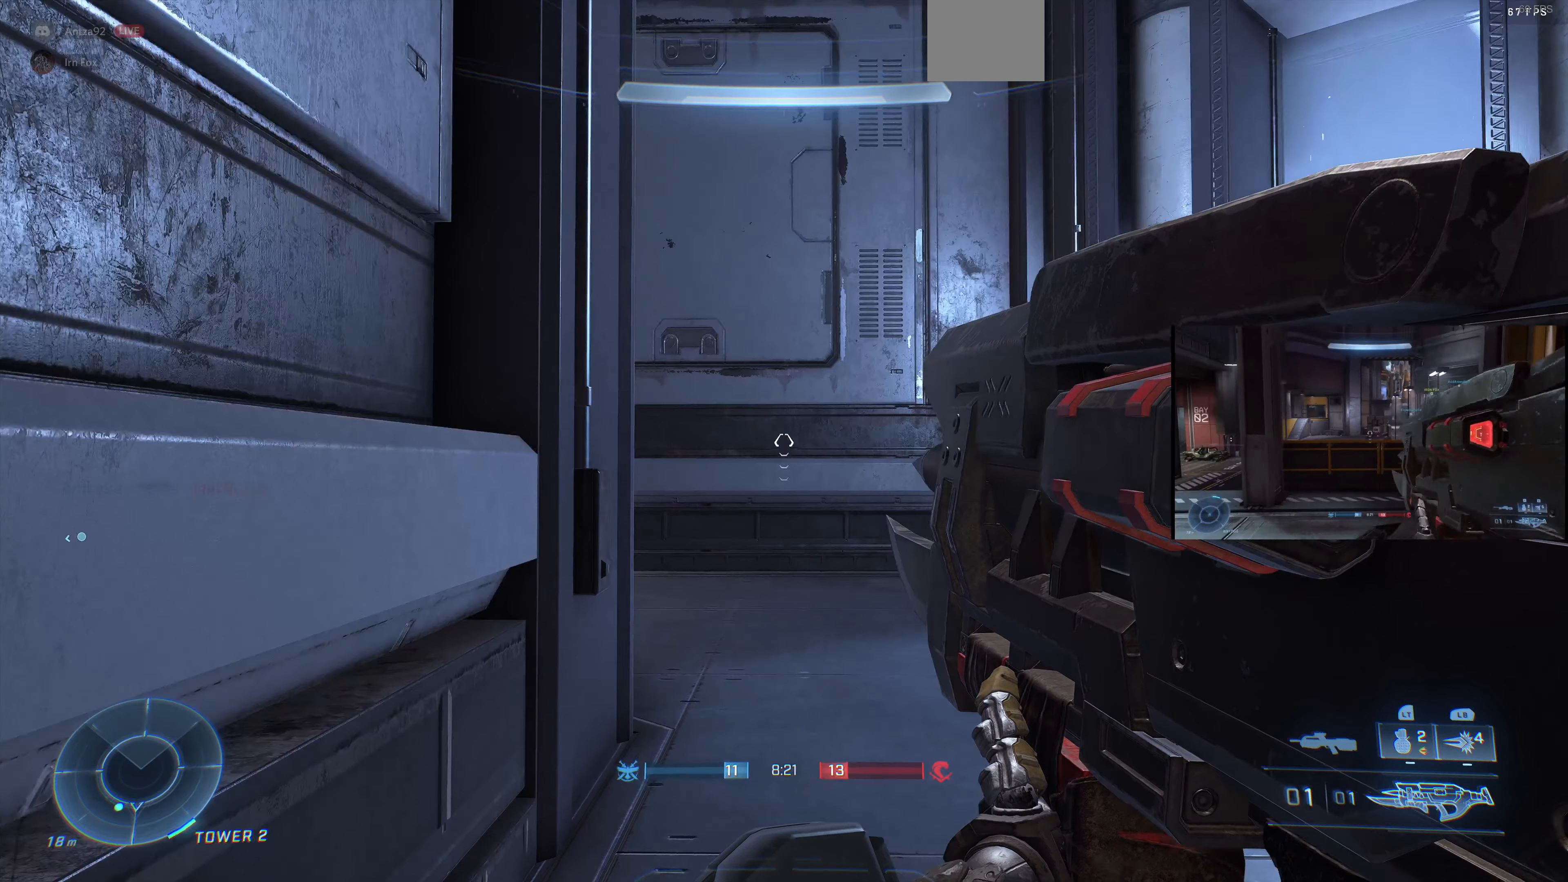
Gameplay with a controller (PlayStation layout); each line is a JSON object with the inputs held at the frame after it. "events" lists button and stick changes between this image and that frame as [ms after this image, input, new state], when the widget could be followed in between.
{"buttons": ["L3"], "left_stick": "center", "right_stick": "center", "events": []}
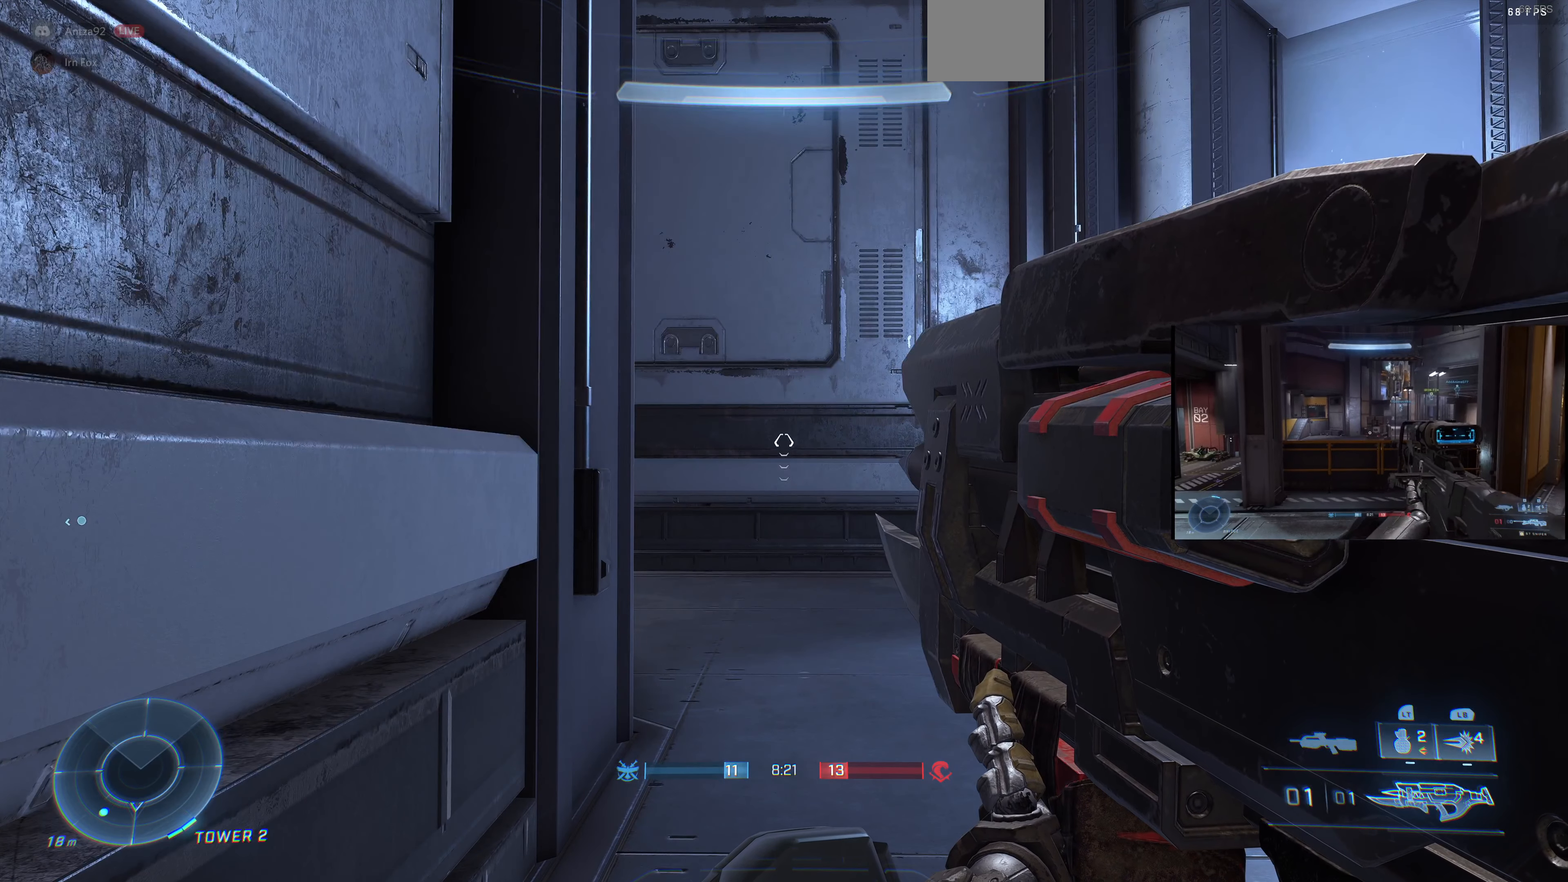
{"buttons": ["L3"], "left_stick": "center", "right_stick": "center", "events": []}
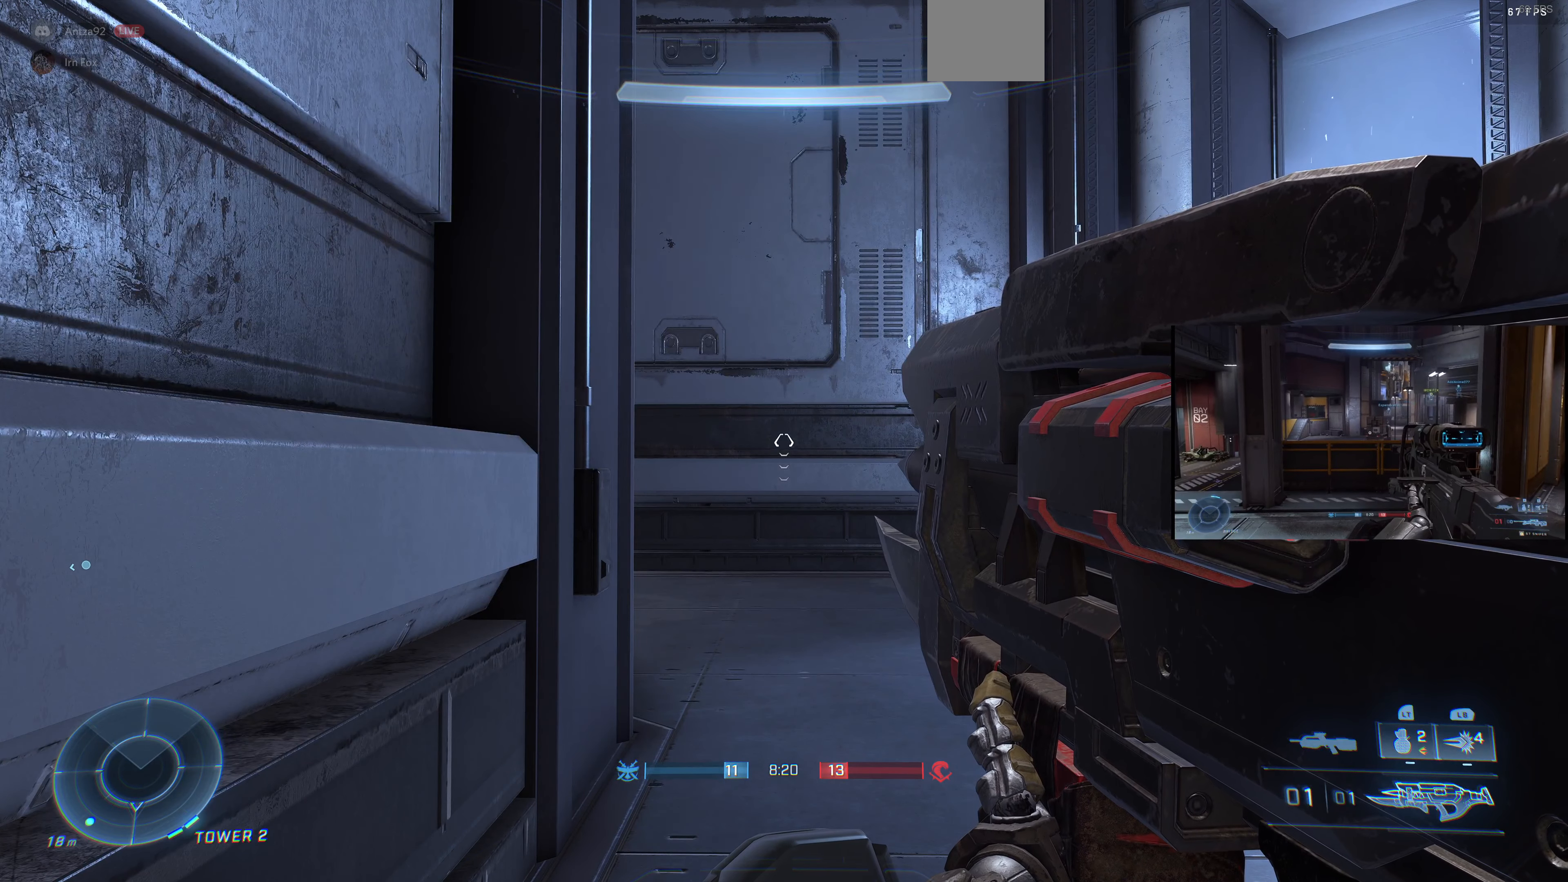
{"buttons": ["L3"], "left_stick": "center", "right_stick": "center", "events": [[134, "right_stick", "right"], [300, "right_stick", "center"]]}
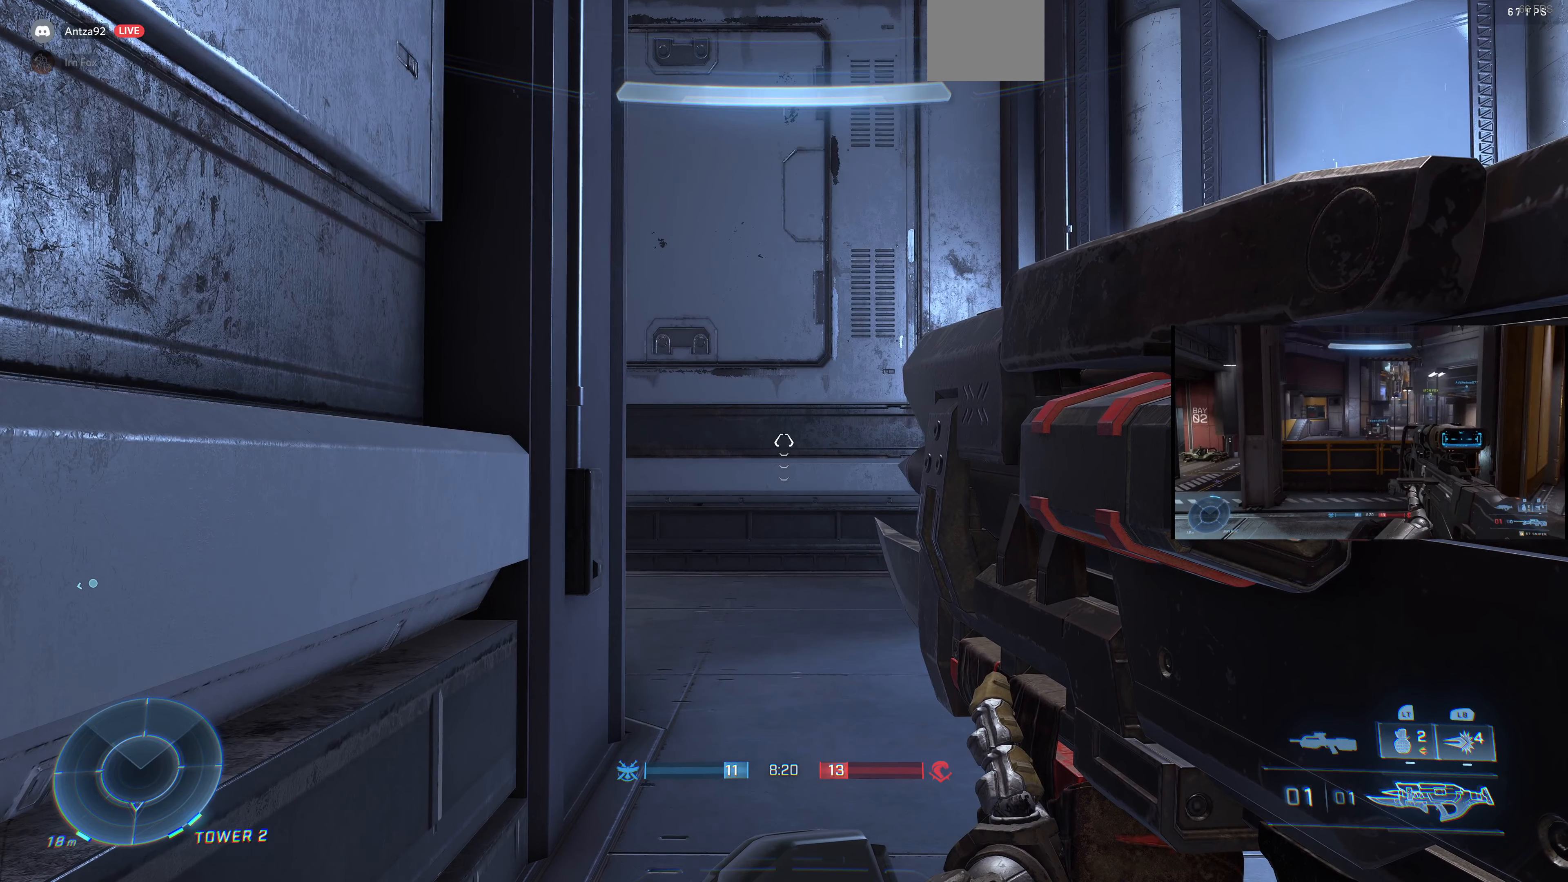
{"buttons": ["L3"], "left_stick": "center", "right_stick": "center", "events": [[67, "right_stick", "right"], [200, "right_stick", "center"]]}
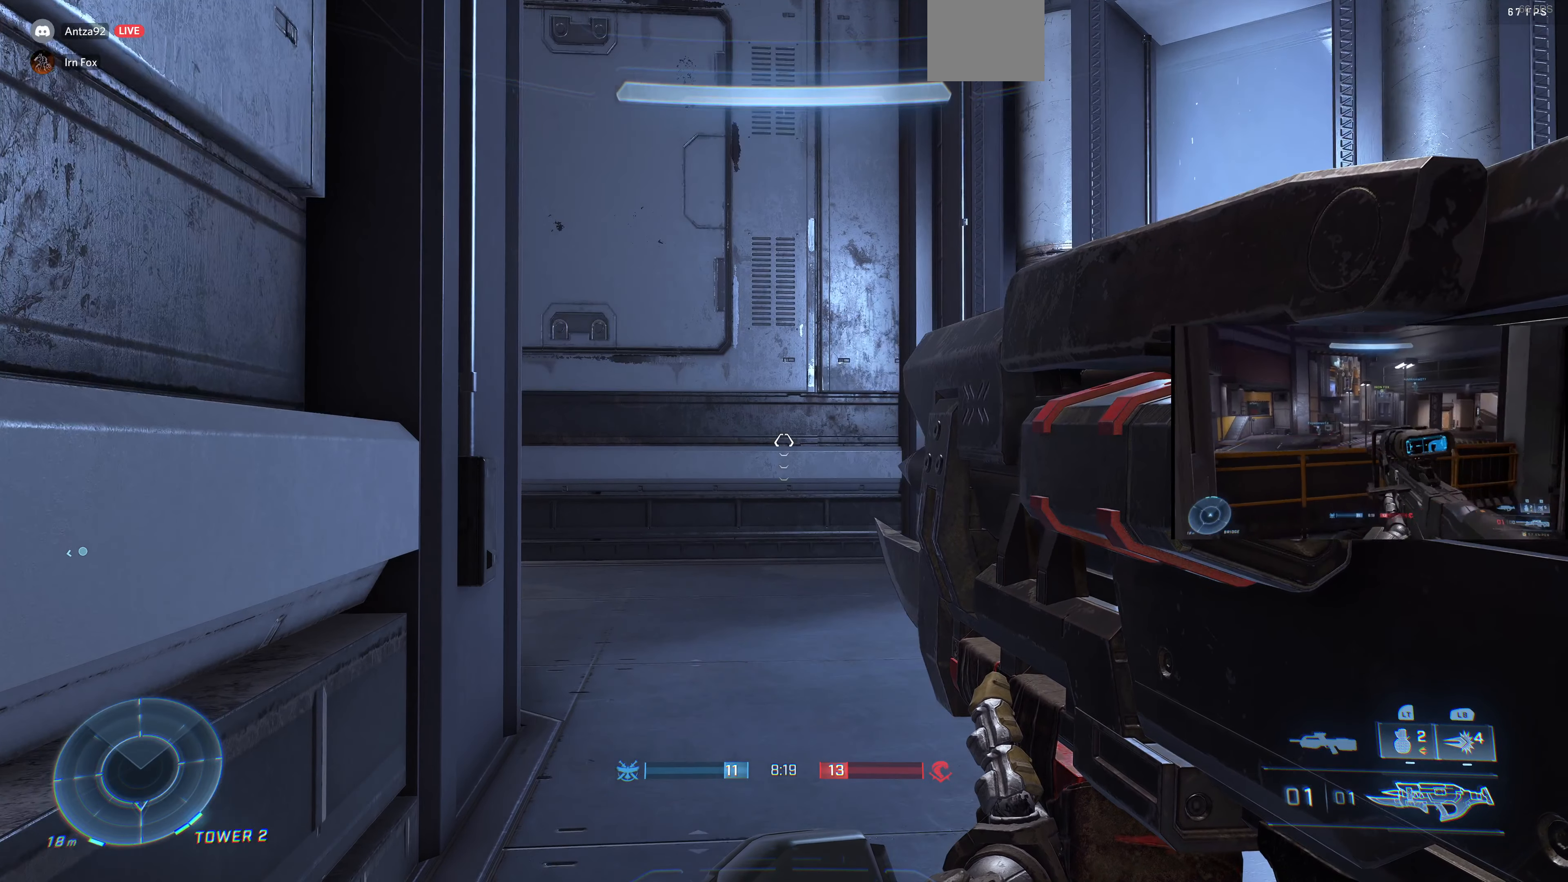
{"buttons": ["L3"], "left_stick": "center", "right_stick": "center", "events": [[100, "right_stick", "up-right"], [167, "right_stick", "right"], [400, "right_stick", "center"]]}
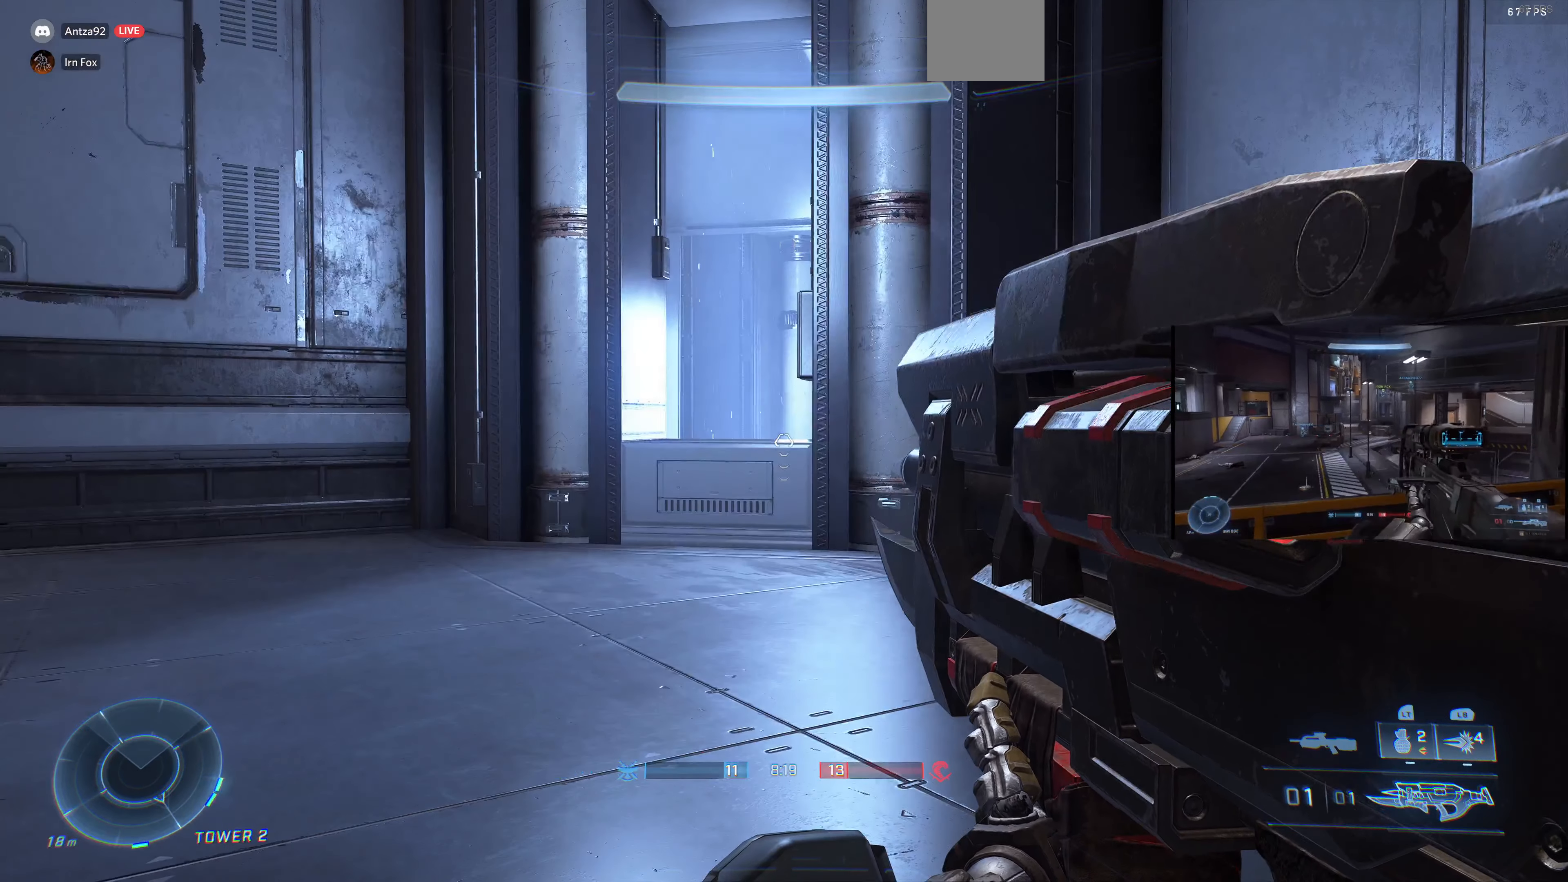
{"buttons": ["L3"], "left_stick": "center", "right_stick": "center", "events": []}
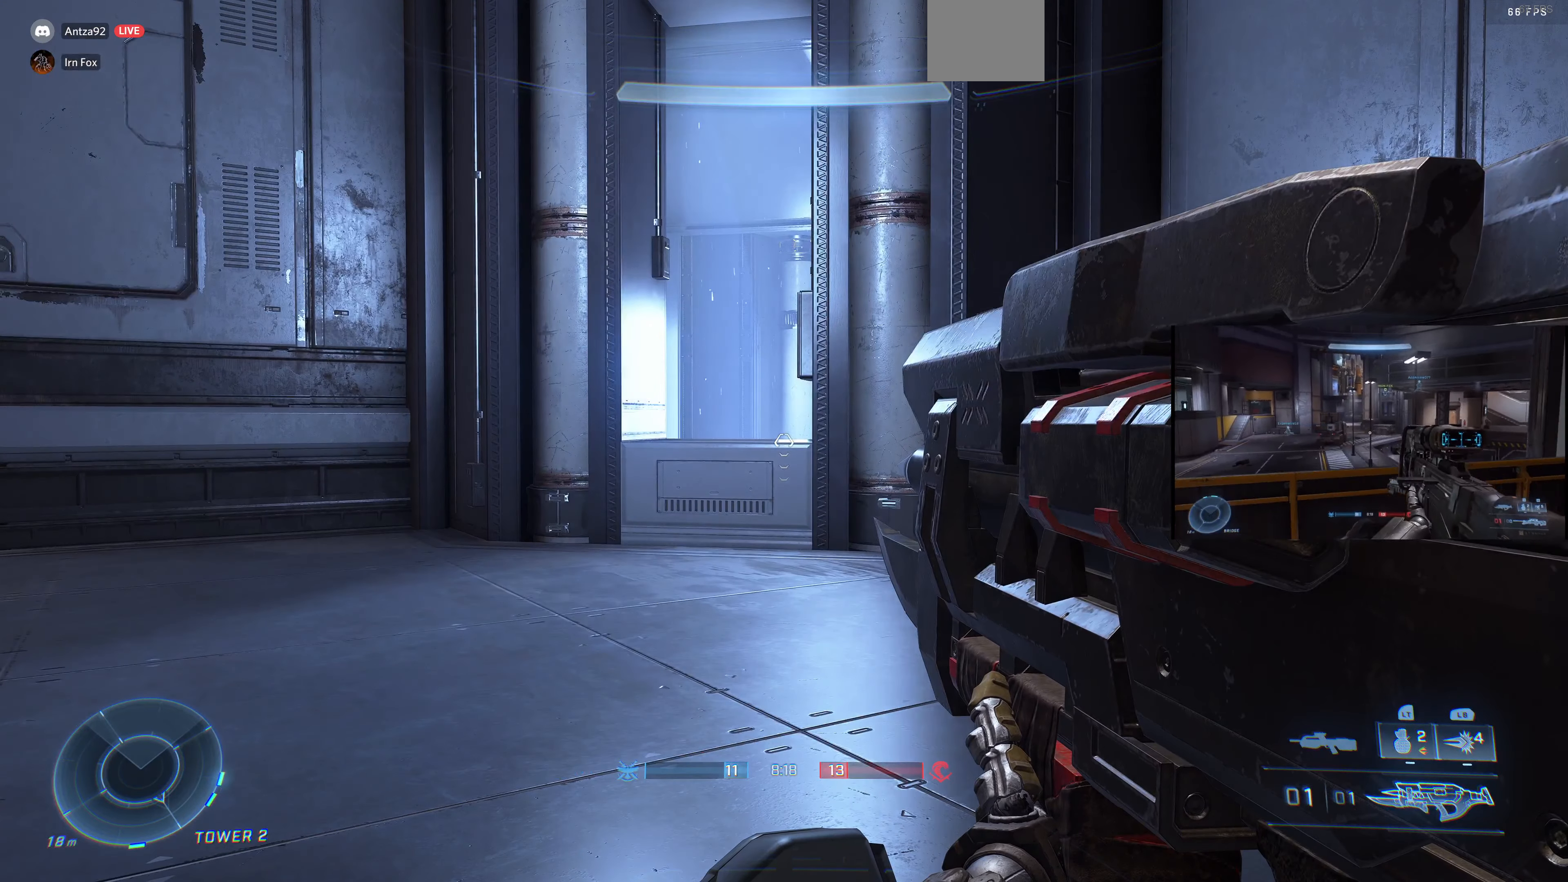
{"buttons": ["L3"], "left_stick": "center", "right_stick": "center", "events": [[200, "right_stick", "left"], [400, "right_stick", "center"]]}
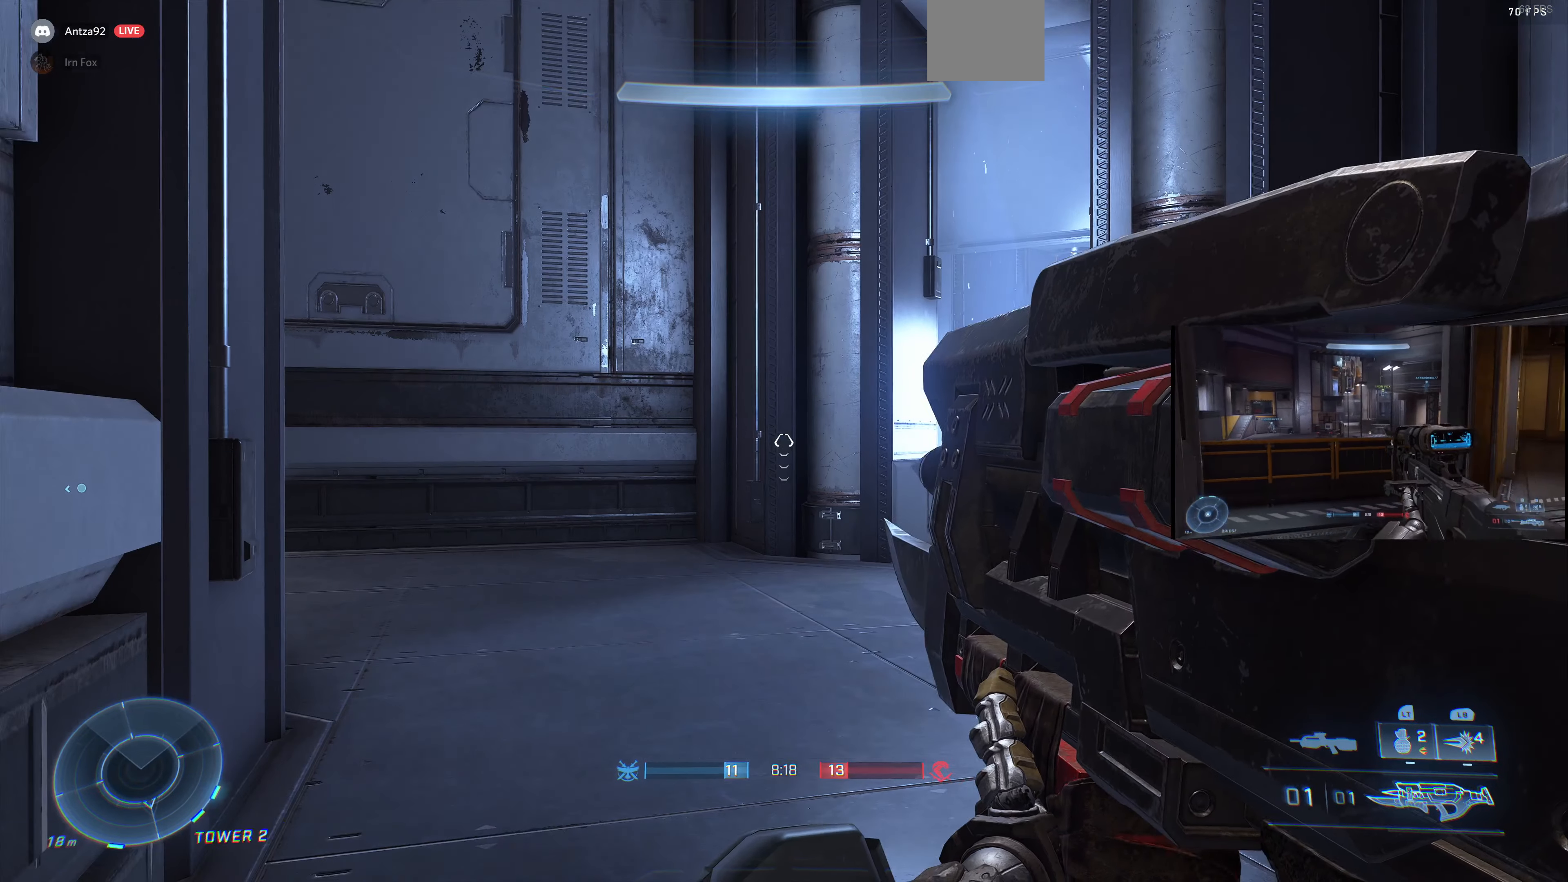
{"buttons": ["L3"], "left_stick": "center", "right_stick": "center", "events": []}
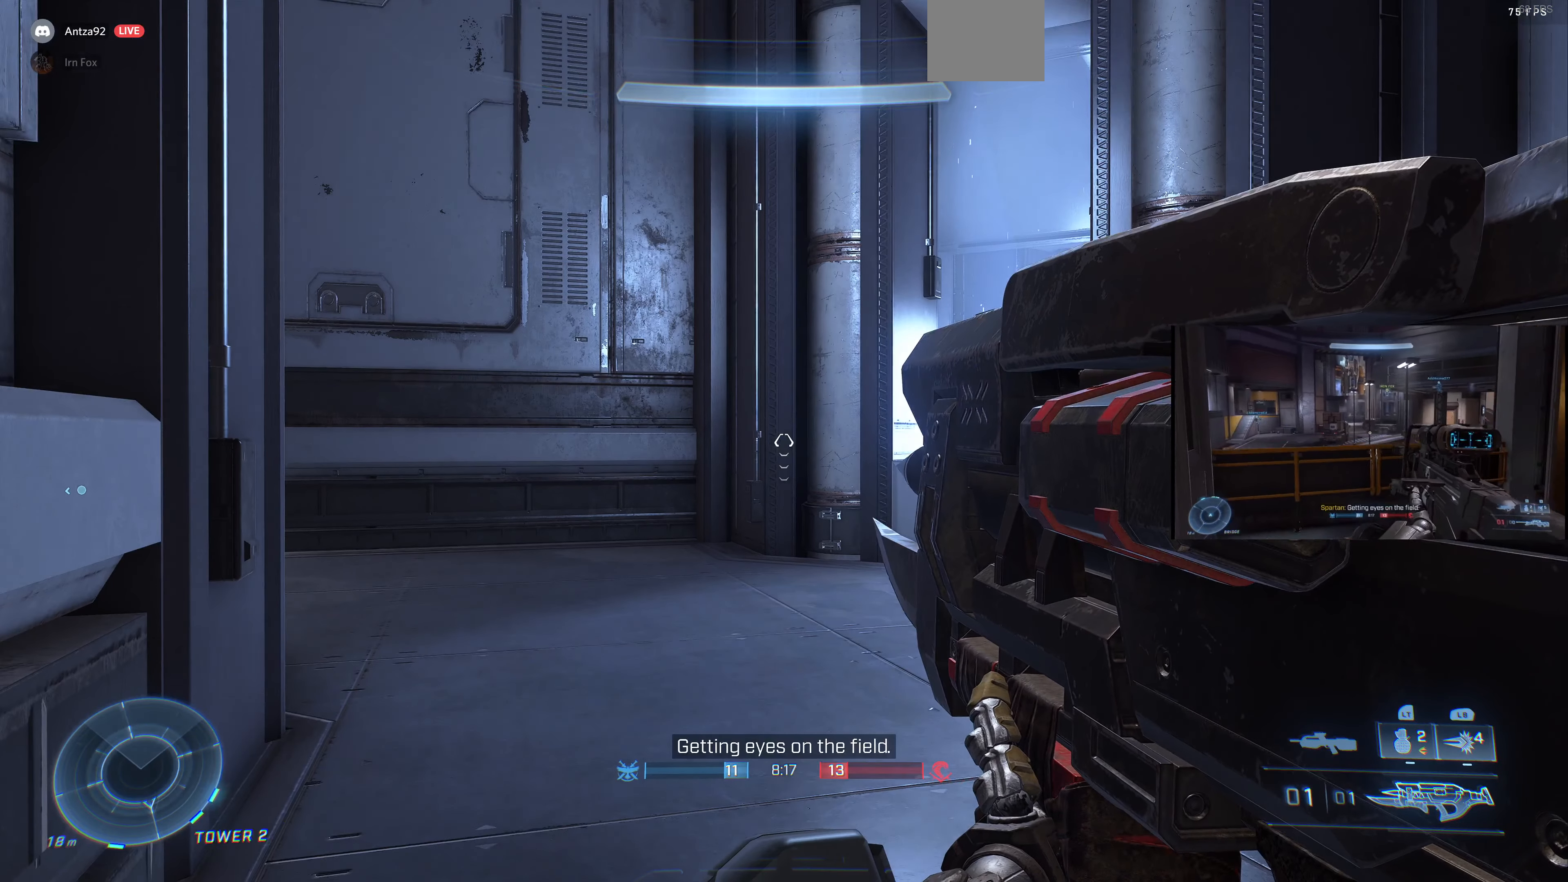
{"buttons": ["L3"], "left_stick": "center", "right_stick": "center", "events": [[34, "right_stick", "left"], [267, "right_stick", "center"]]}
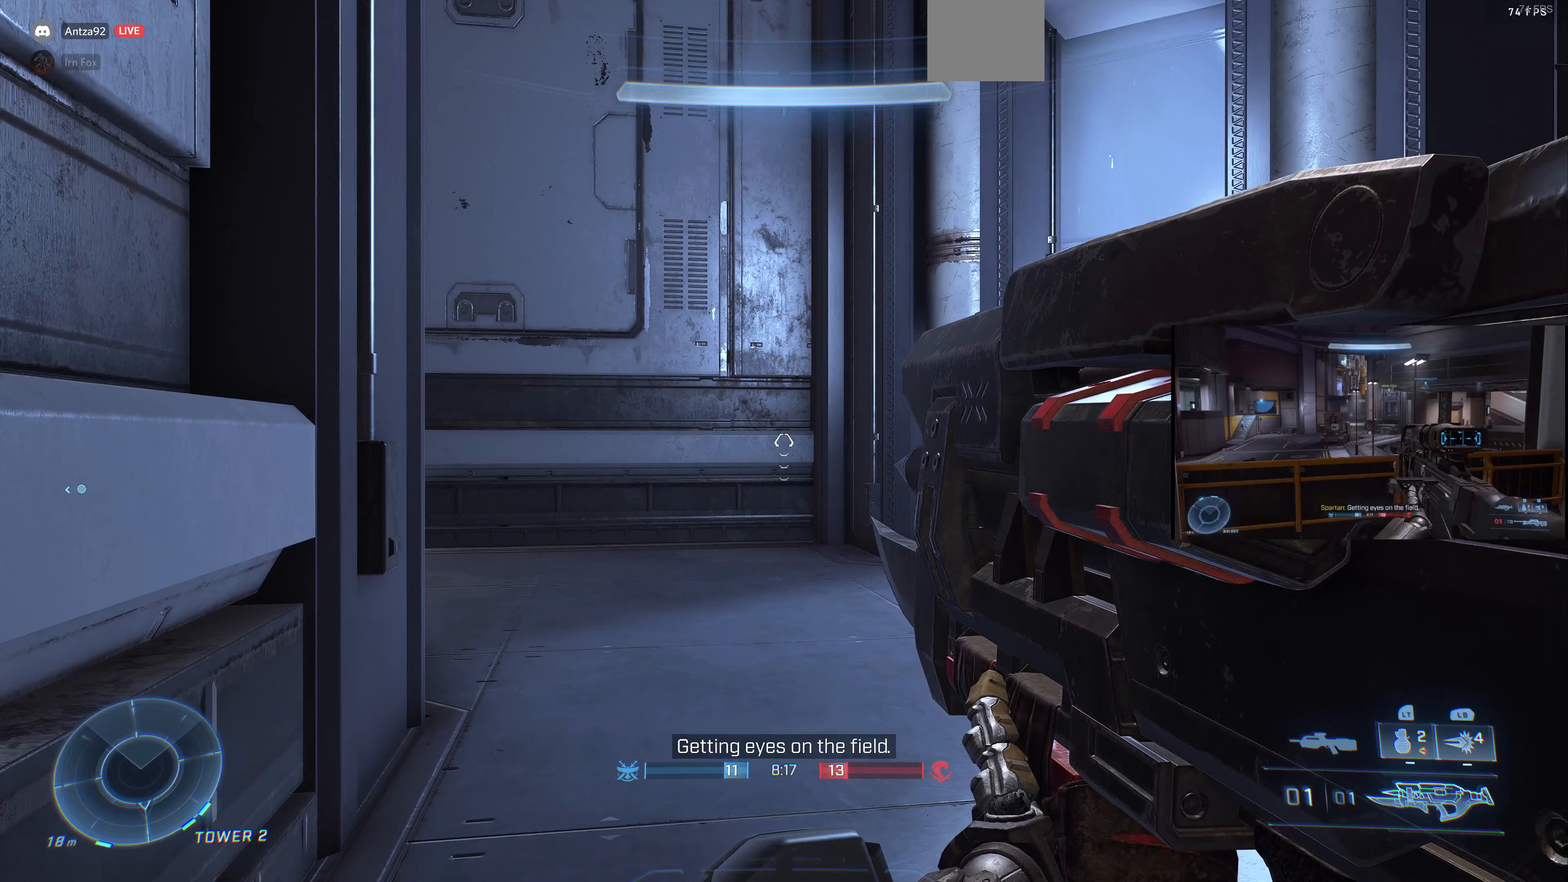
{"buttons": ["L3"], "left_stick": "center", "right_stick": "center", "events": [[133, "right_stick", "left"], [367, "right_stick", "center"]]}
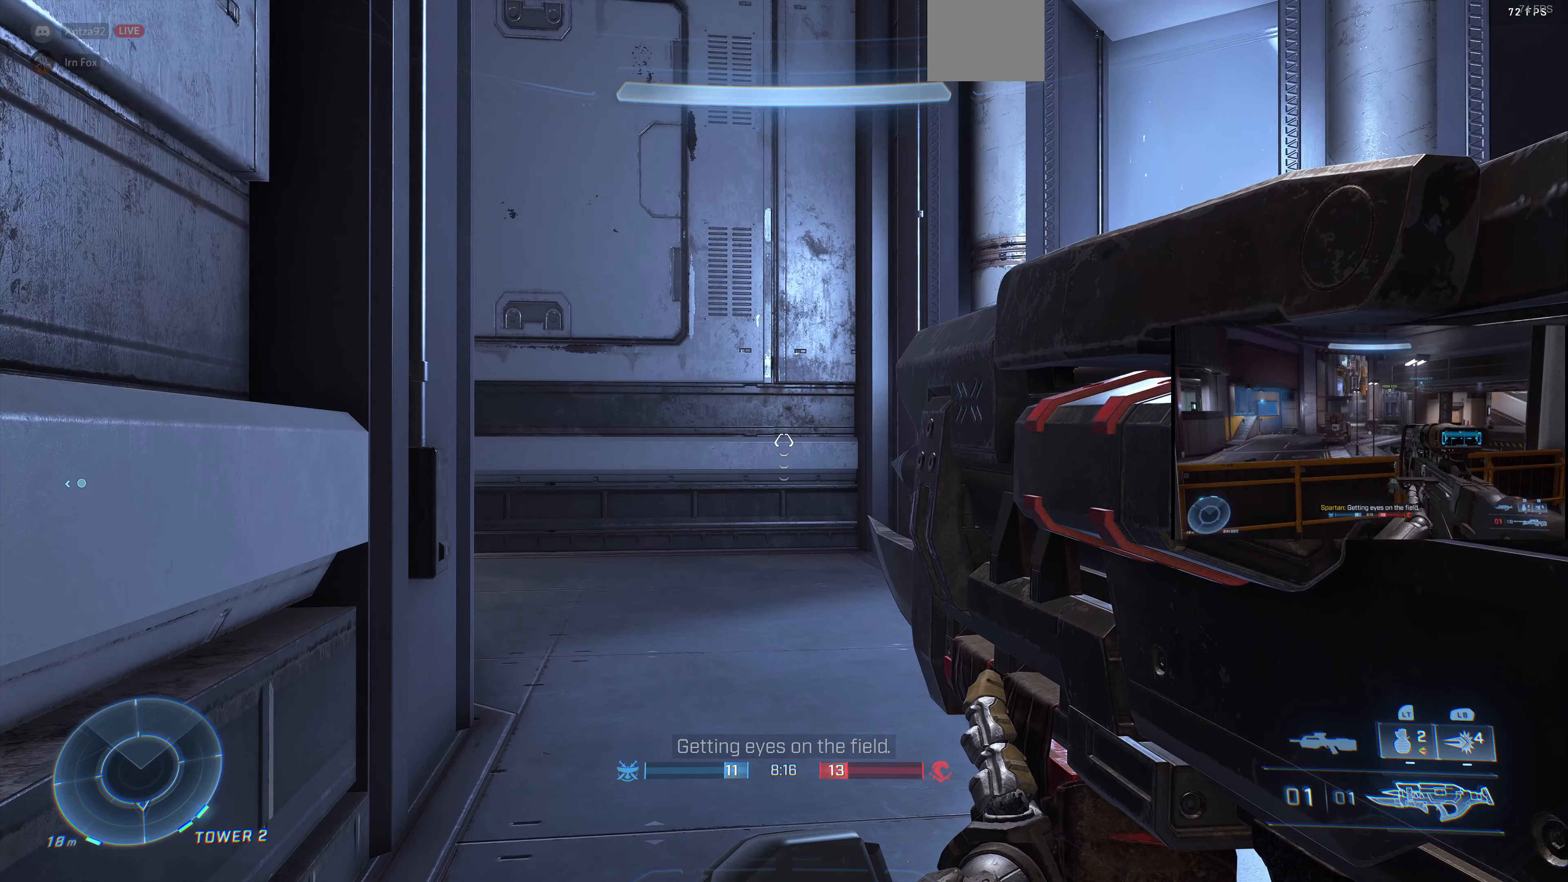
{"buttons": ["L3"], "left_stick": "center", "right_stick": "center", "events": [[300, "right_stick", "left"], [433, "right_stick", "center"]]}
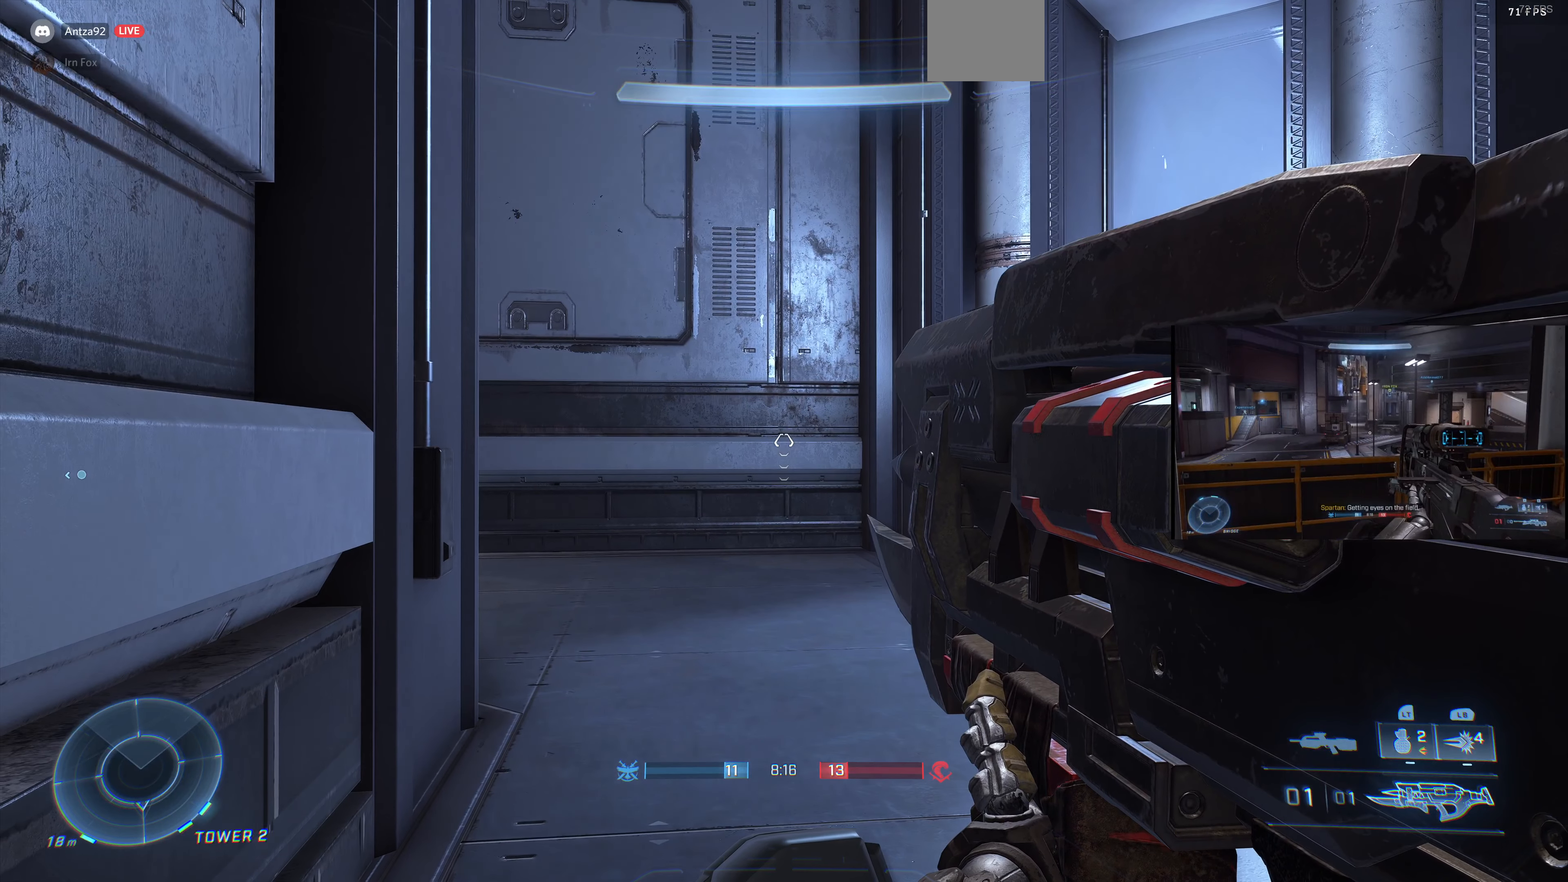
{"buttons": ["L3"], "left_stick": "up-left", "right_stick": "center", "events": [[100, "left_stick", "up"], [500, "left_stick", "up-left"]]}
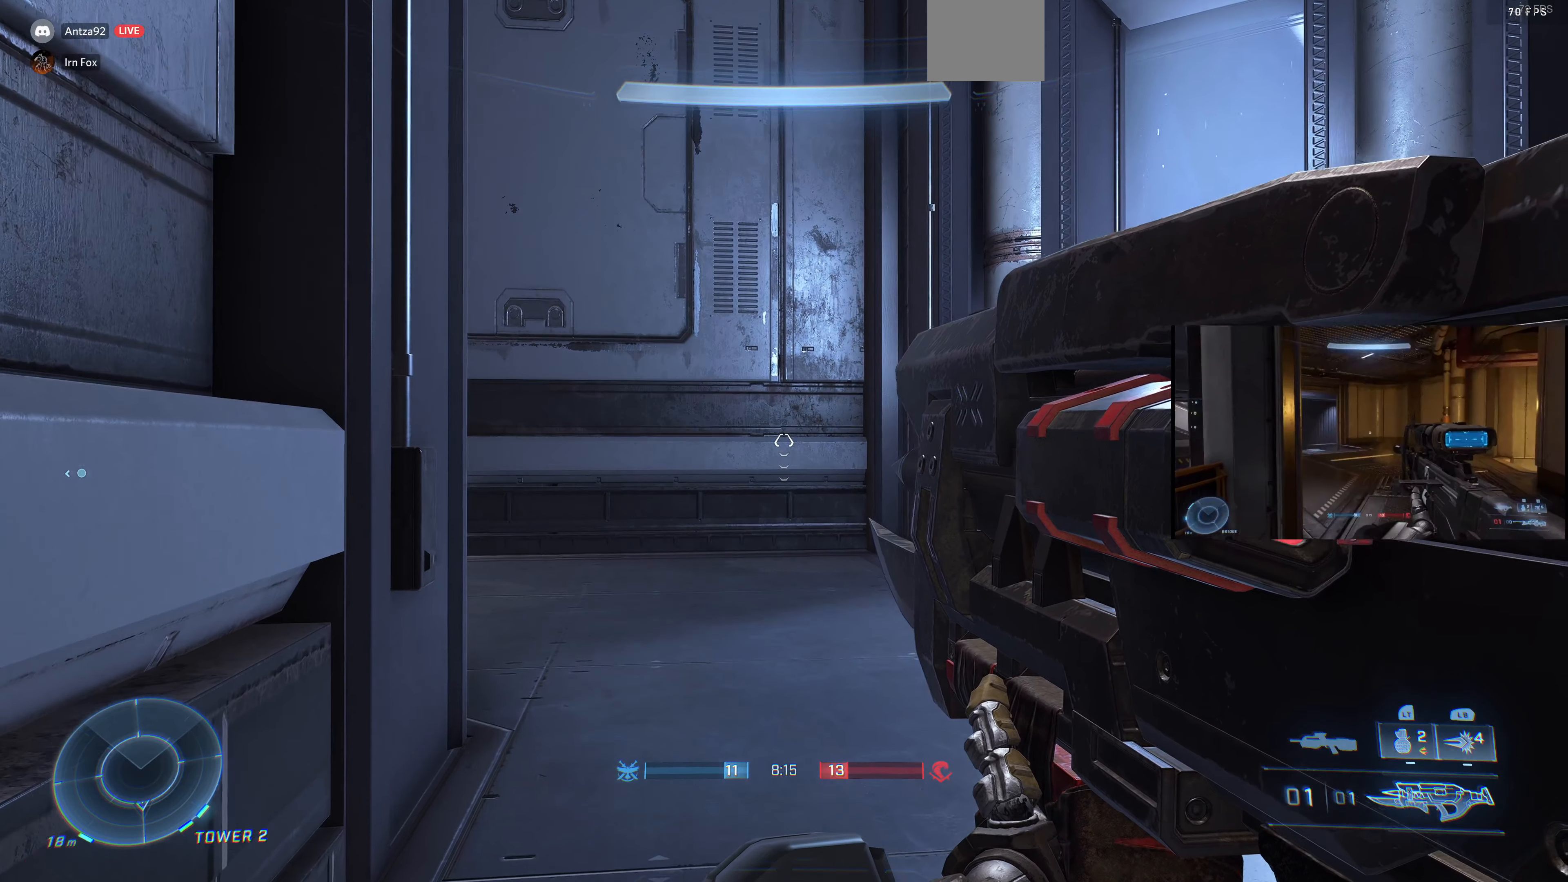
{"buttons": ["L3"], "left_stick": "up-left", "right_stick": "center", "events": []}
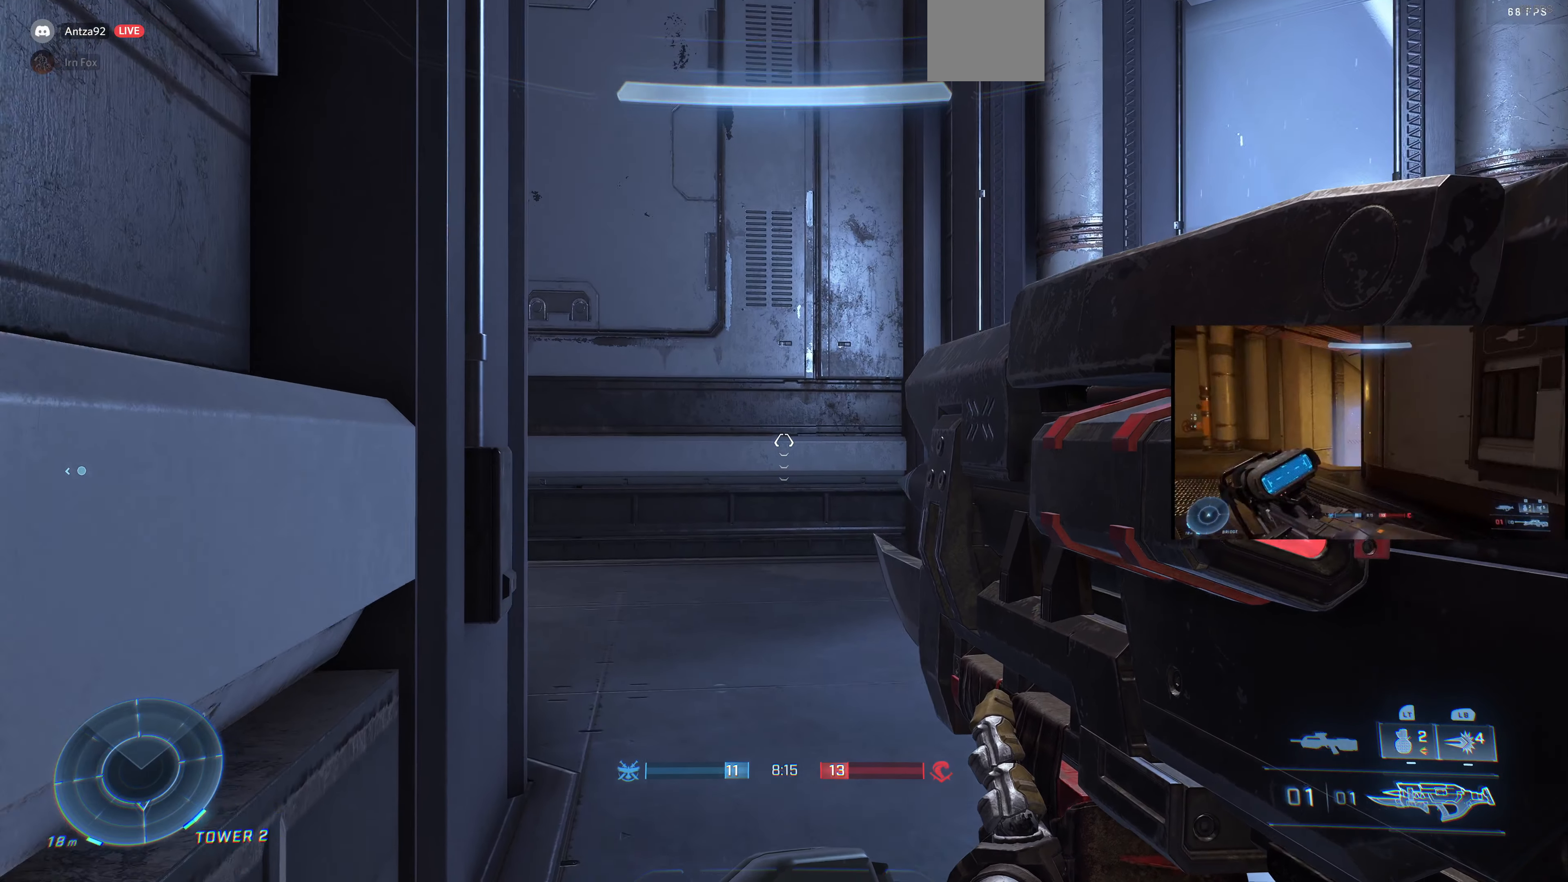
{"buttons": ["L3"], "left_stick": "center", "right_stick": "center", "events": [[67, "left_stick", "center"]]}
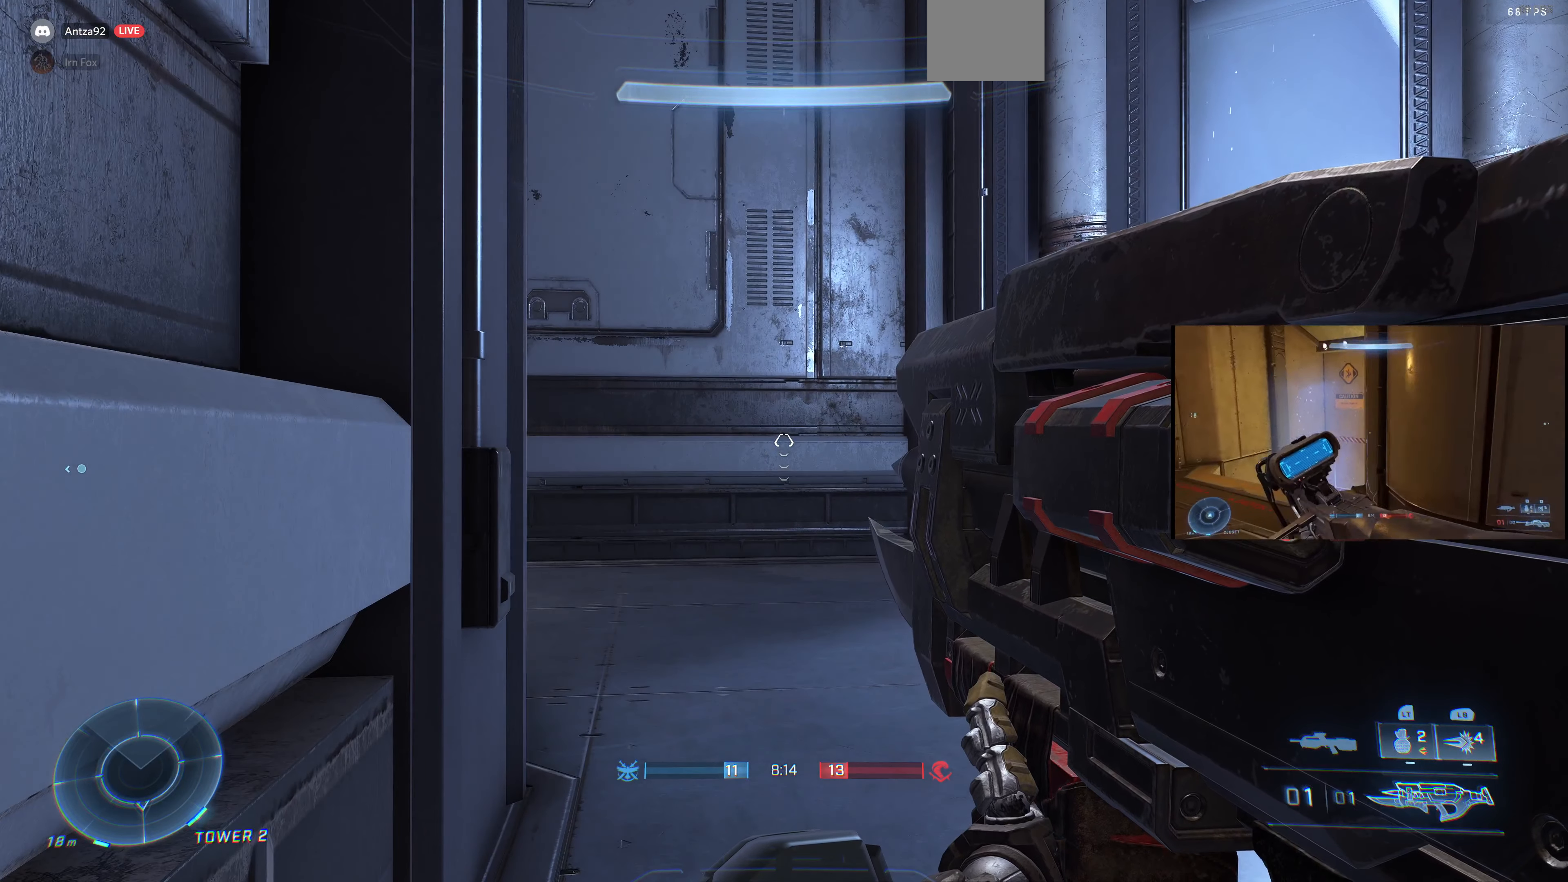
{"buttons": ["L3"], "left_stick": "center", "right_stick": "center", "events": []}
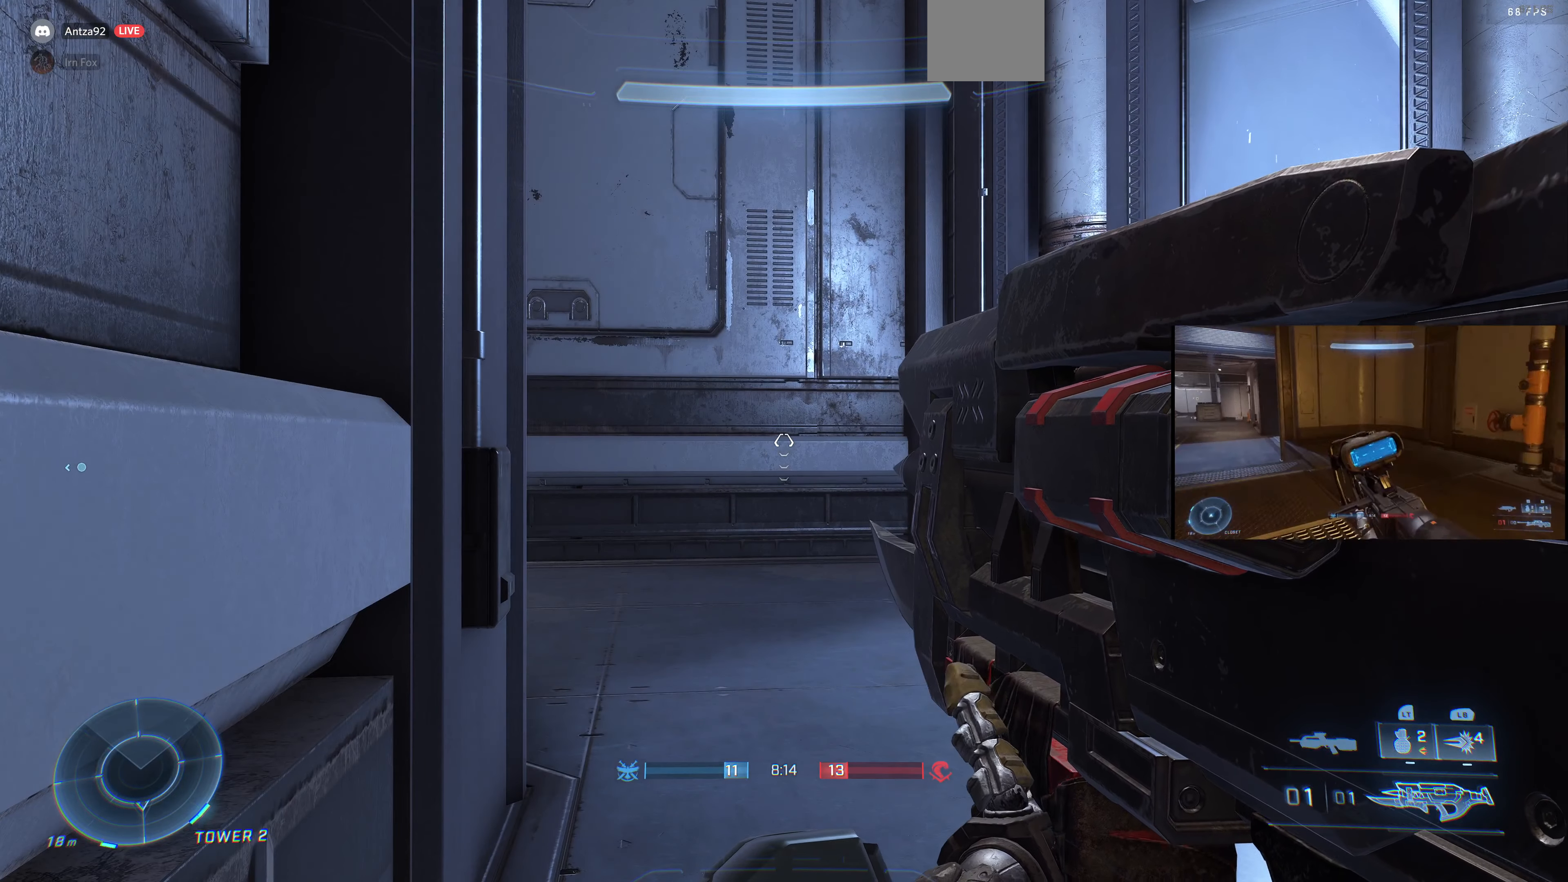
{"buttons": ["L3"], "left_stick": "center", "right_stick": "center", "events": []}
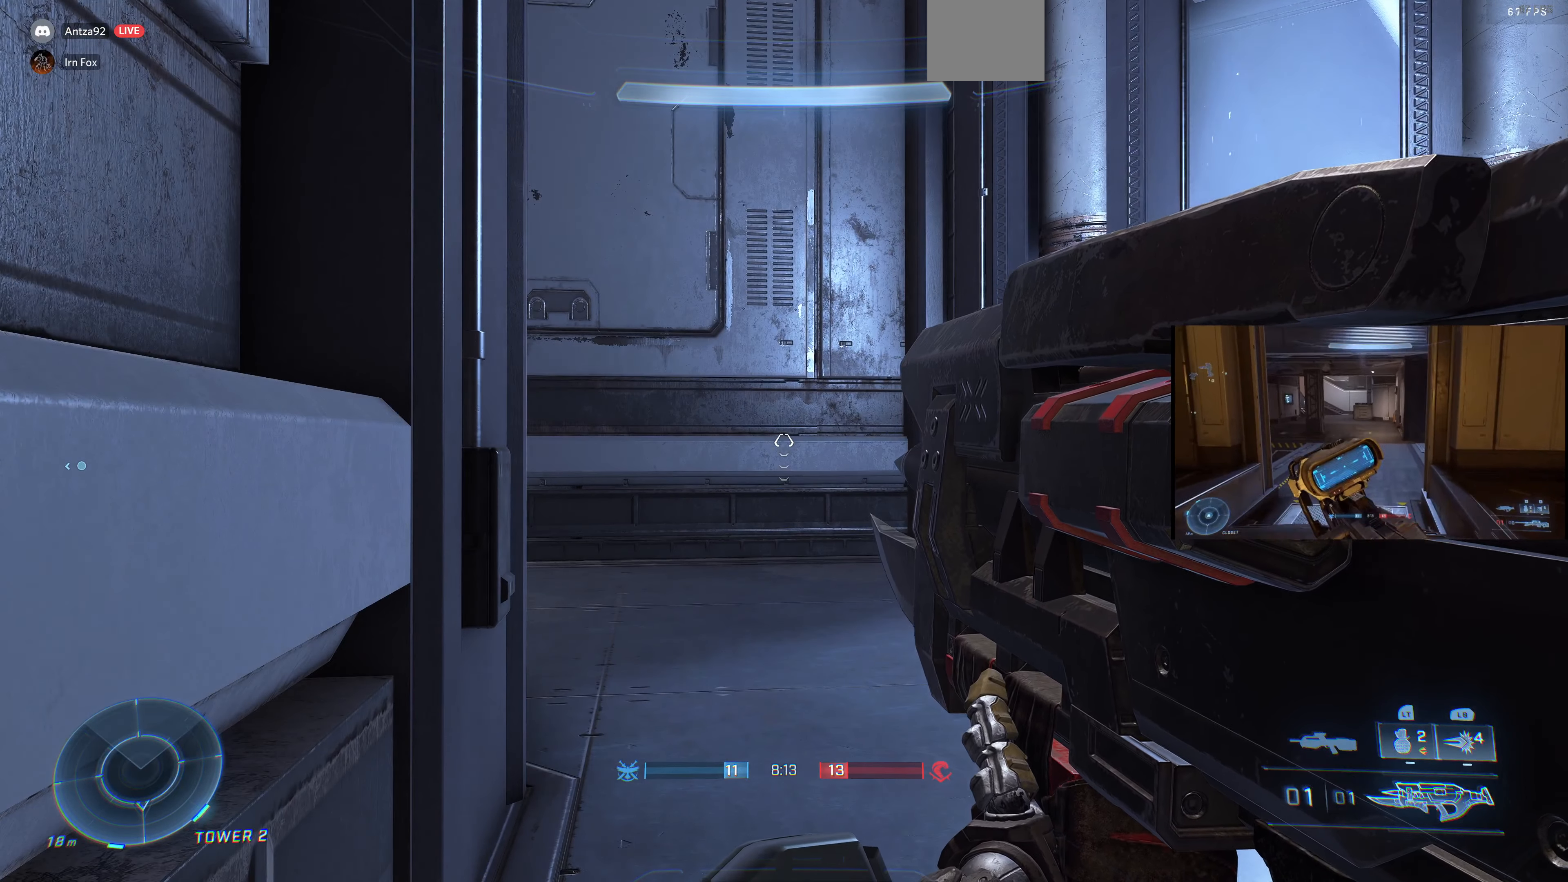
{"buttons": ["L3"], "left_stick": "right", "right_stick": "left", "events": [[367, "right_stick", "left"], [400, "left_stick", "right"]]}
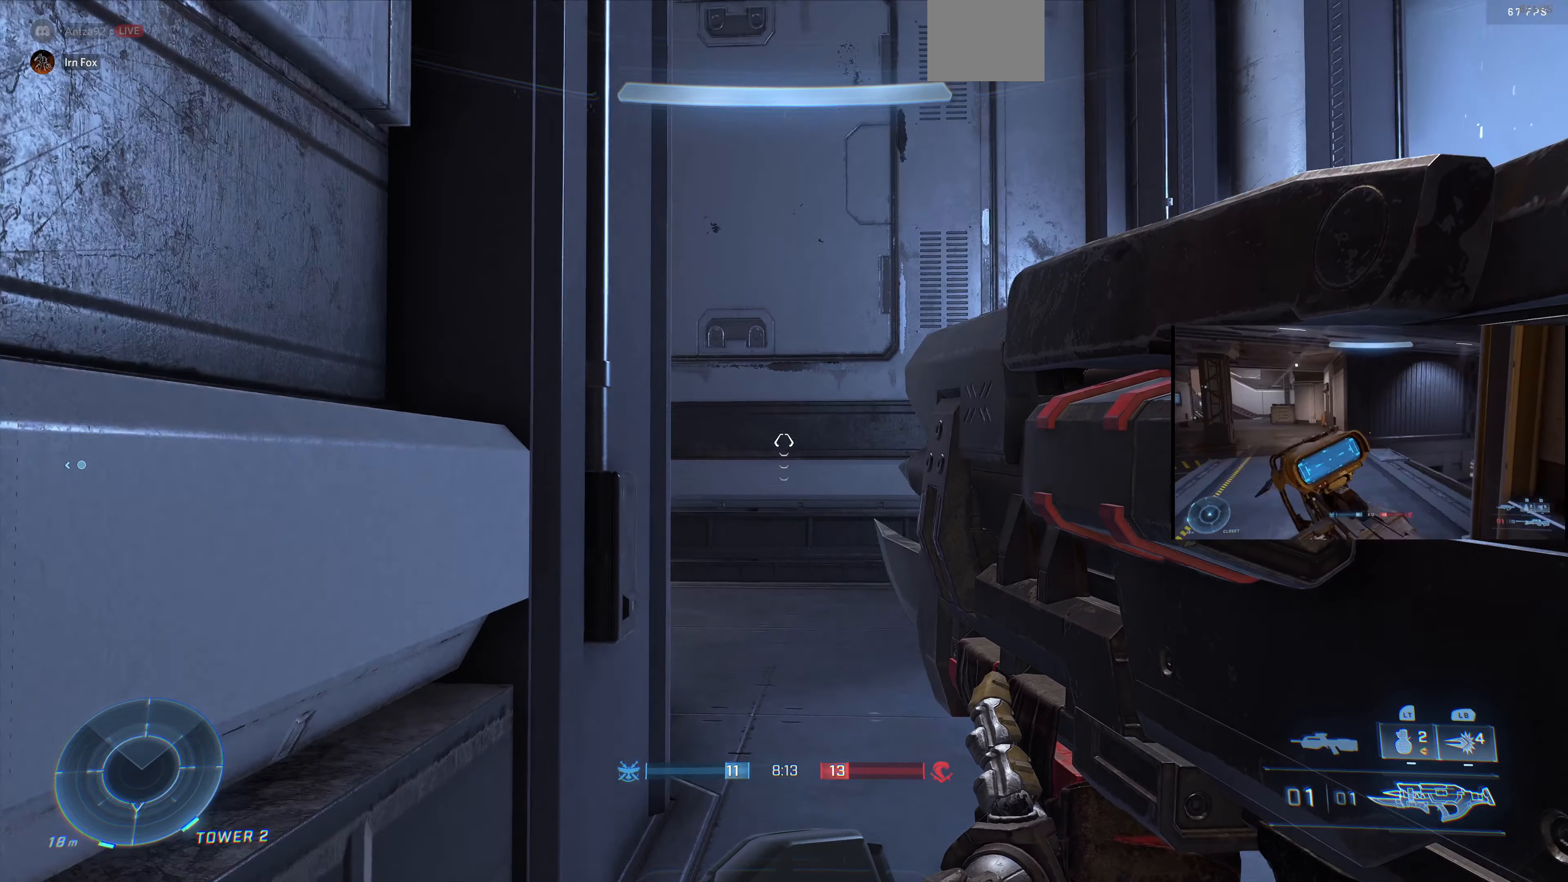
{"buttons": ["L3"], "left_stick": "center", "right_stick": "right", "events": [[67, "right_stick", "center"], [100, "left_stick", "center"], [400, "right_stick", "right"]]}
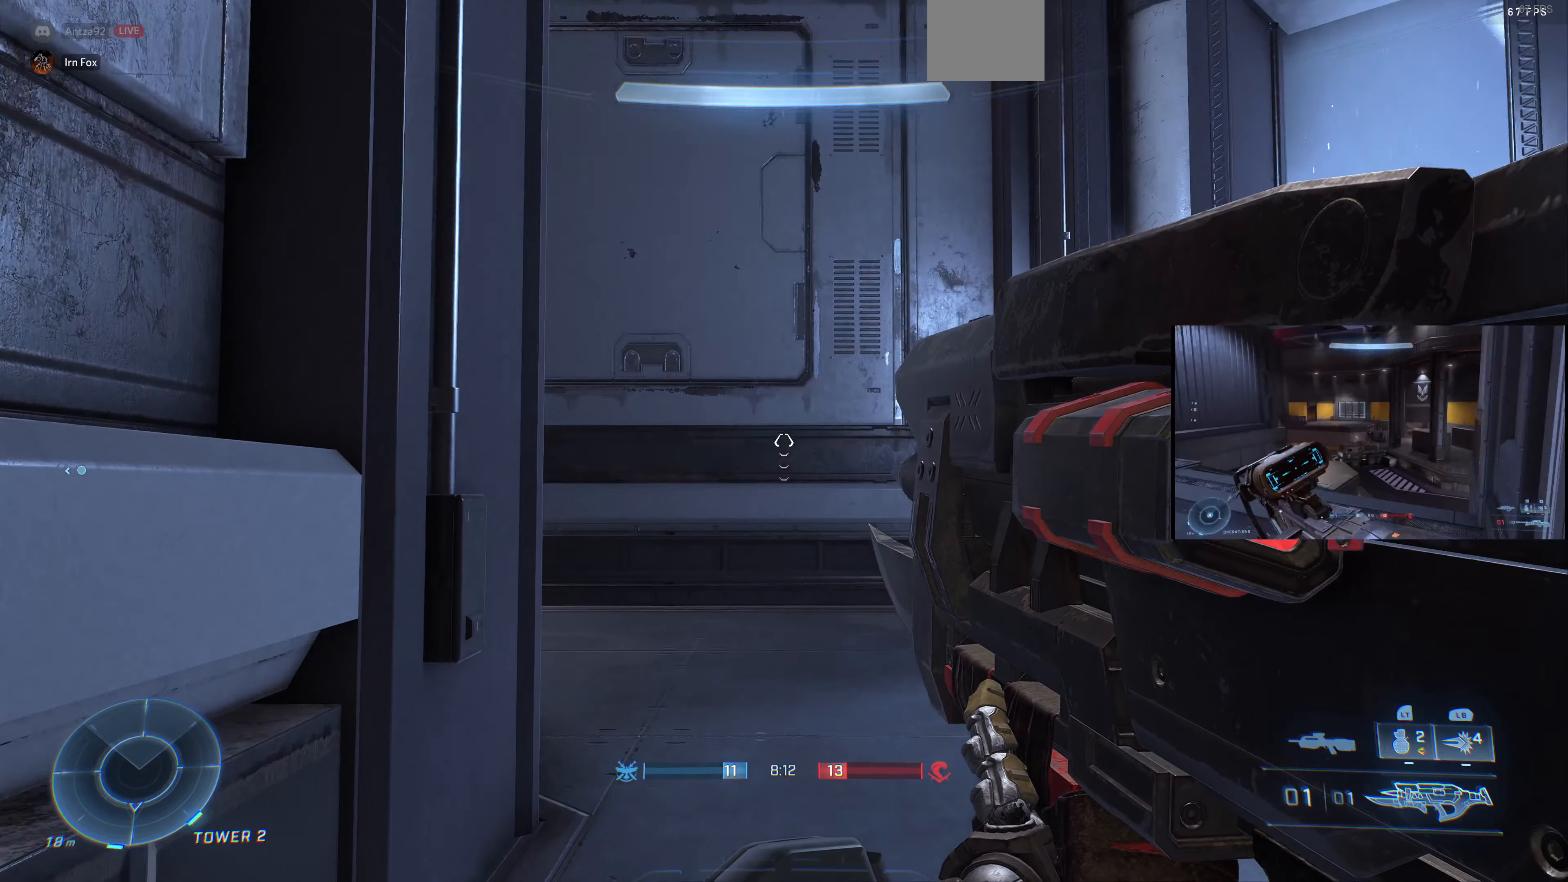
{"buttons": ["L3"], "left_stick": "center", "right_stick": "center", "events": [[67, "right_stick", "center"]]}
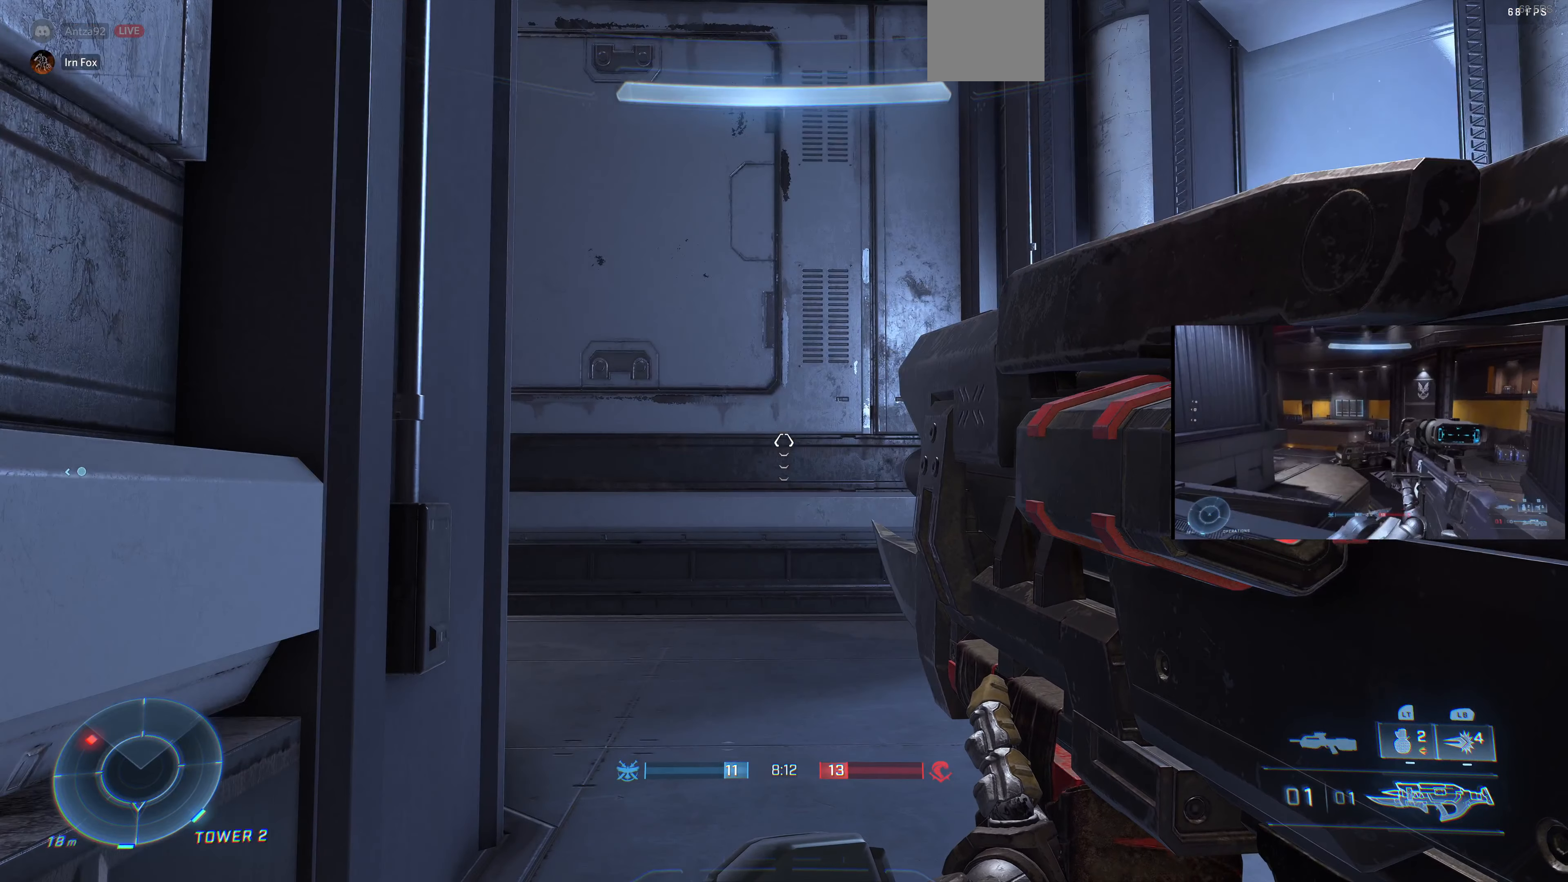
{"buttons": [], "left_stick": "center", "right_stick": "center", "events": [[33, "L3", "up"], [167, "DPAD_UP", "down"], [267, "DPAD_UP", "up"]]}
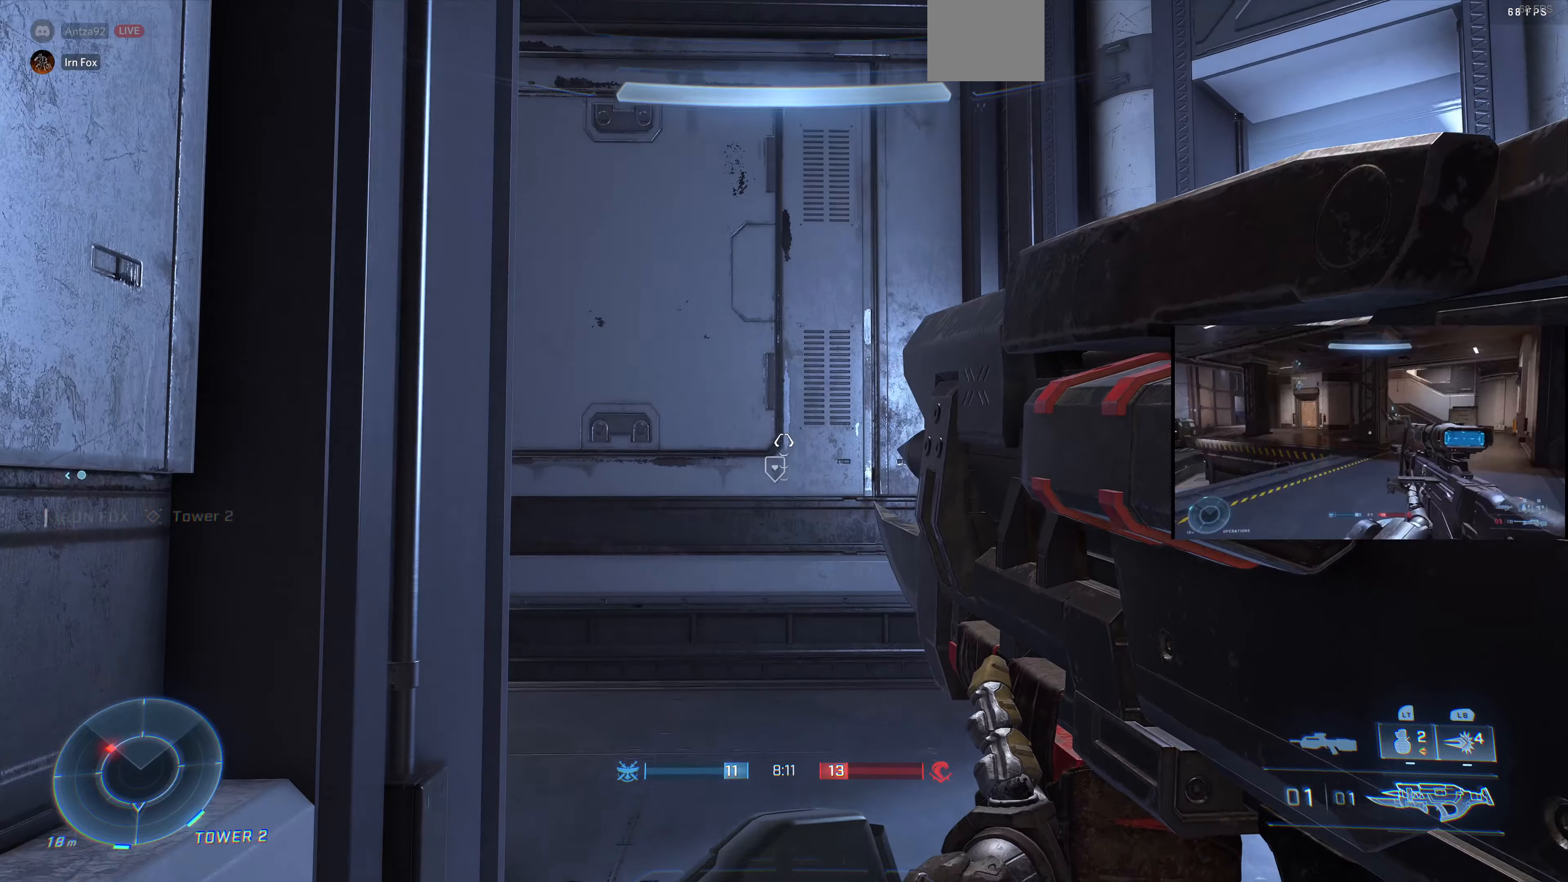
{"buttons": [], "left_stick": "center", "right_stick": "center", "events": []}
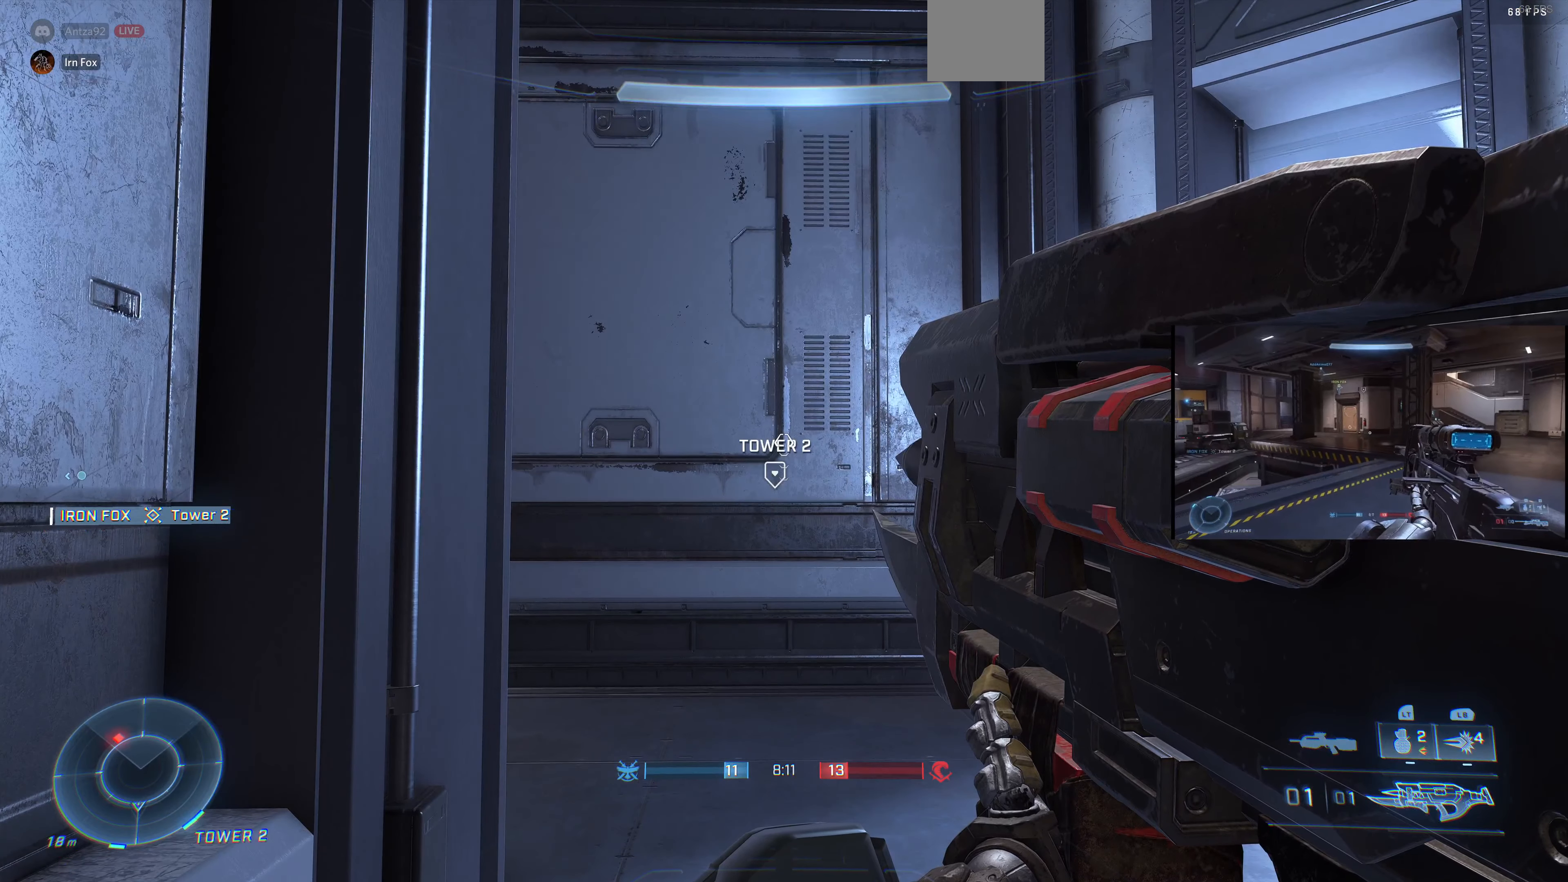
{"buttons": ["L3"], "left_stick": "up", "right_stick": "center", "events": [[366, "L3", "down"], [500, "left_stick", "up"]]}
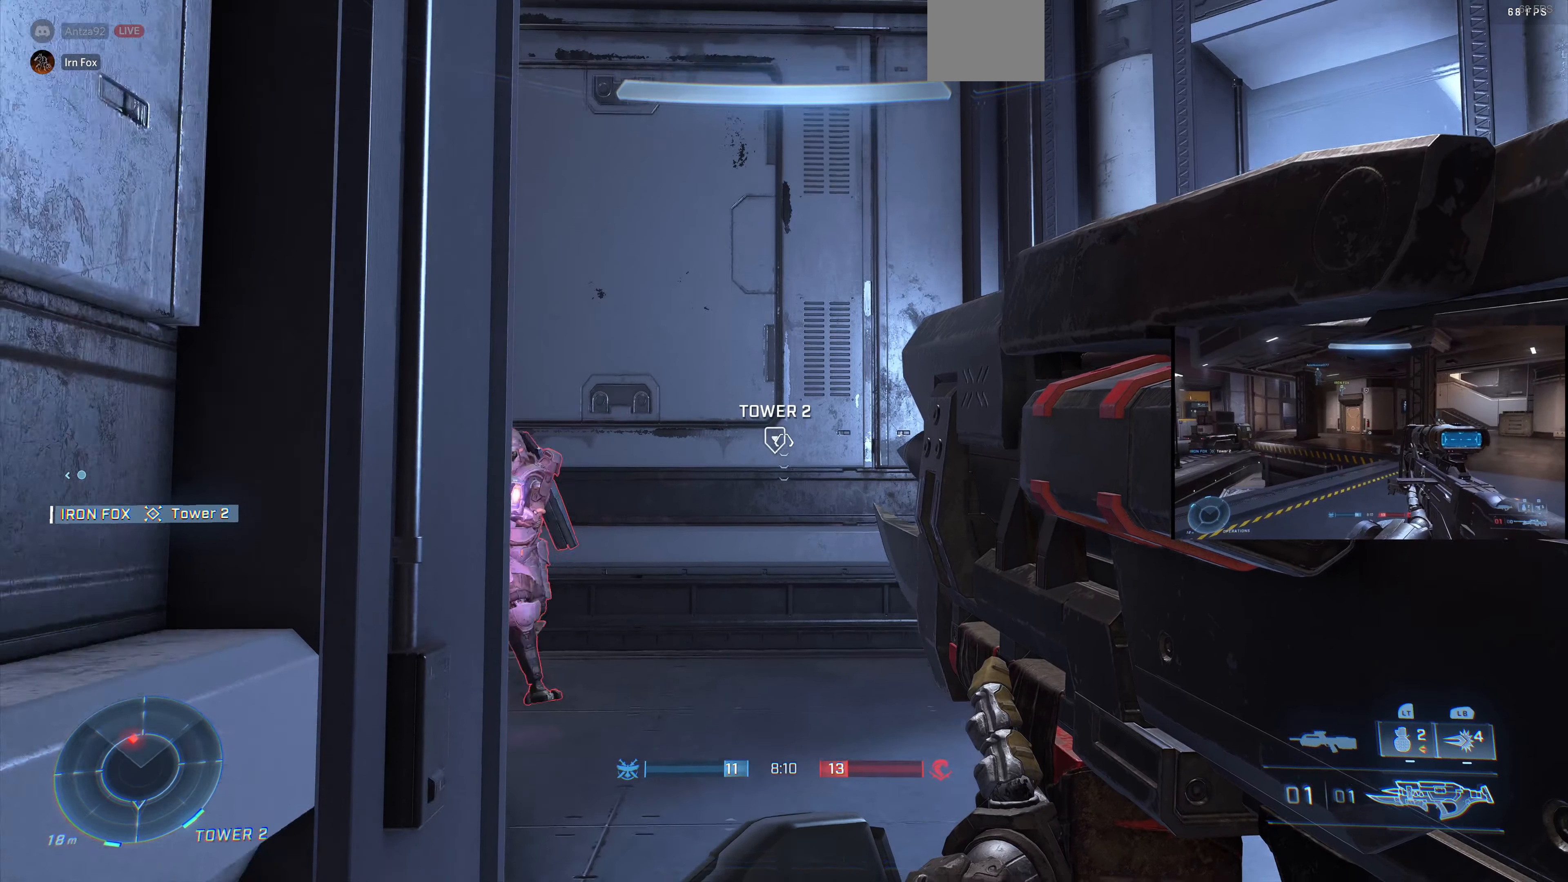
{"buttons": ["R2"], "left_stick": "up-right", "right_stick": "center", "events": [[266, "R2", "down"], [300, "right_stick", "left"], [366, "R2", "up"], [400, "R2", "down"], [466, "right_stick", "center"], [500, "L3", "up"], [500, "left_stick", "up-right"]]}
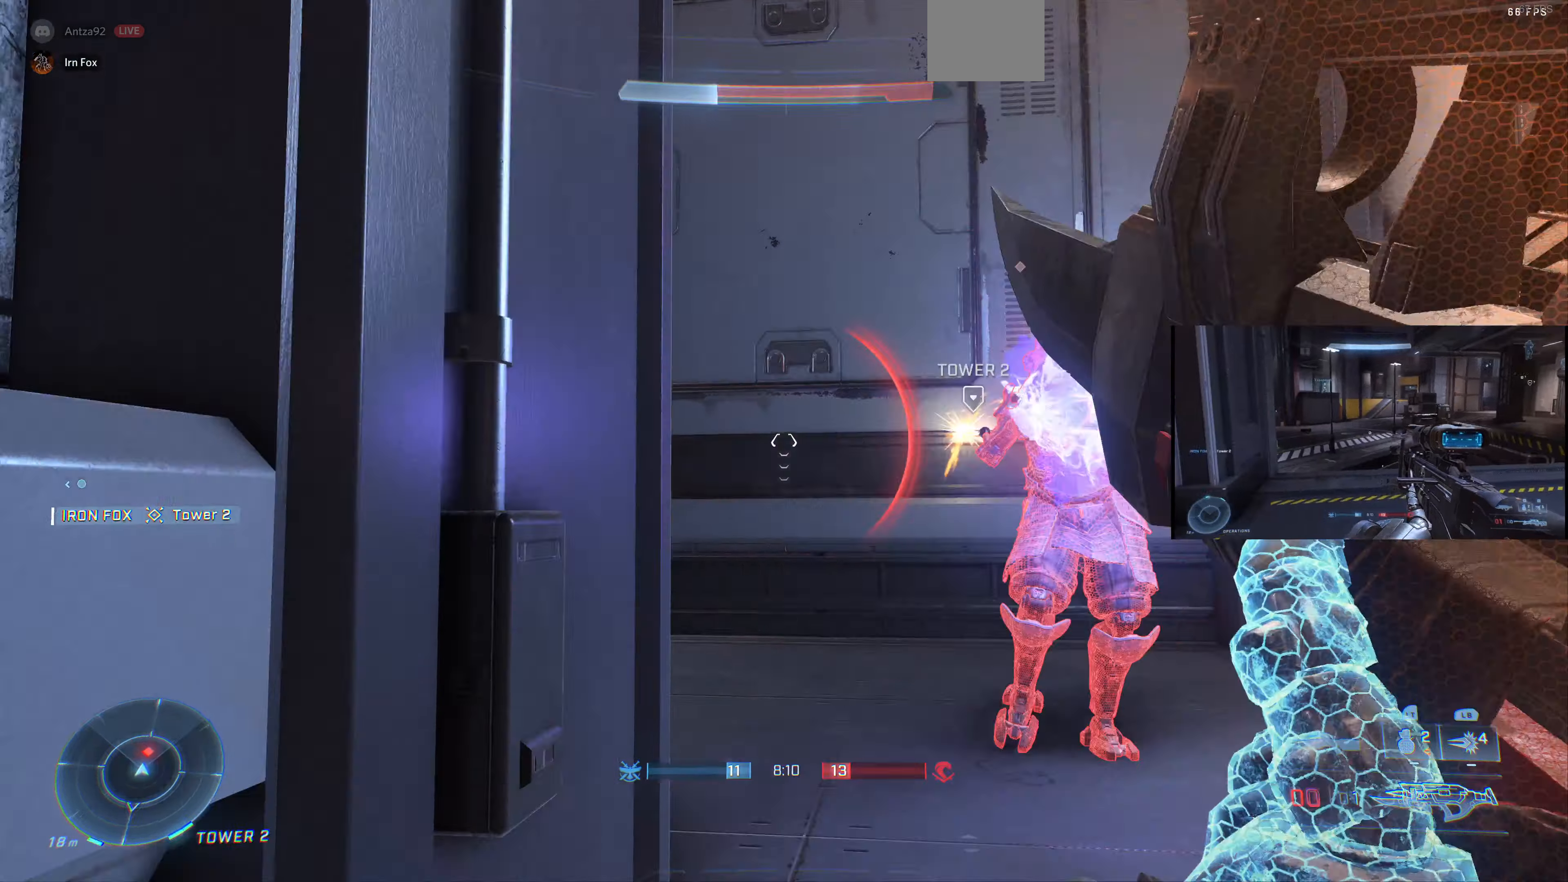
{"buttons": [], "left_stick": "up-left", "right_stick": "center", "events": [[100, "R2", "up"], [366, "CIRCLE", "down"], [400, "left_stick", "up-left"], [466, "CIRCLE", "up"]]}
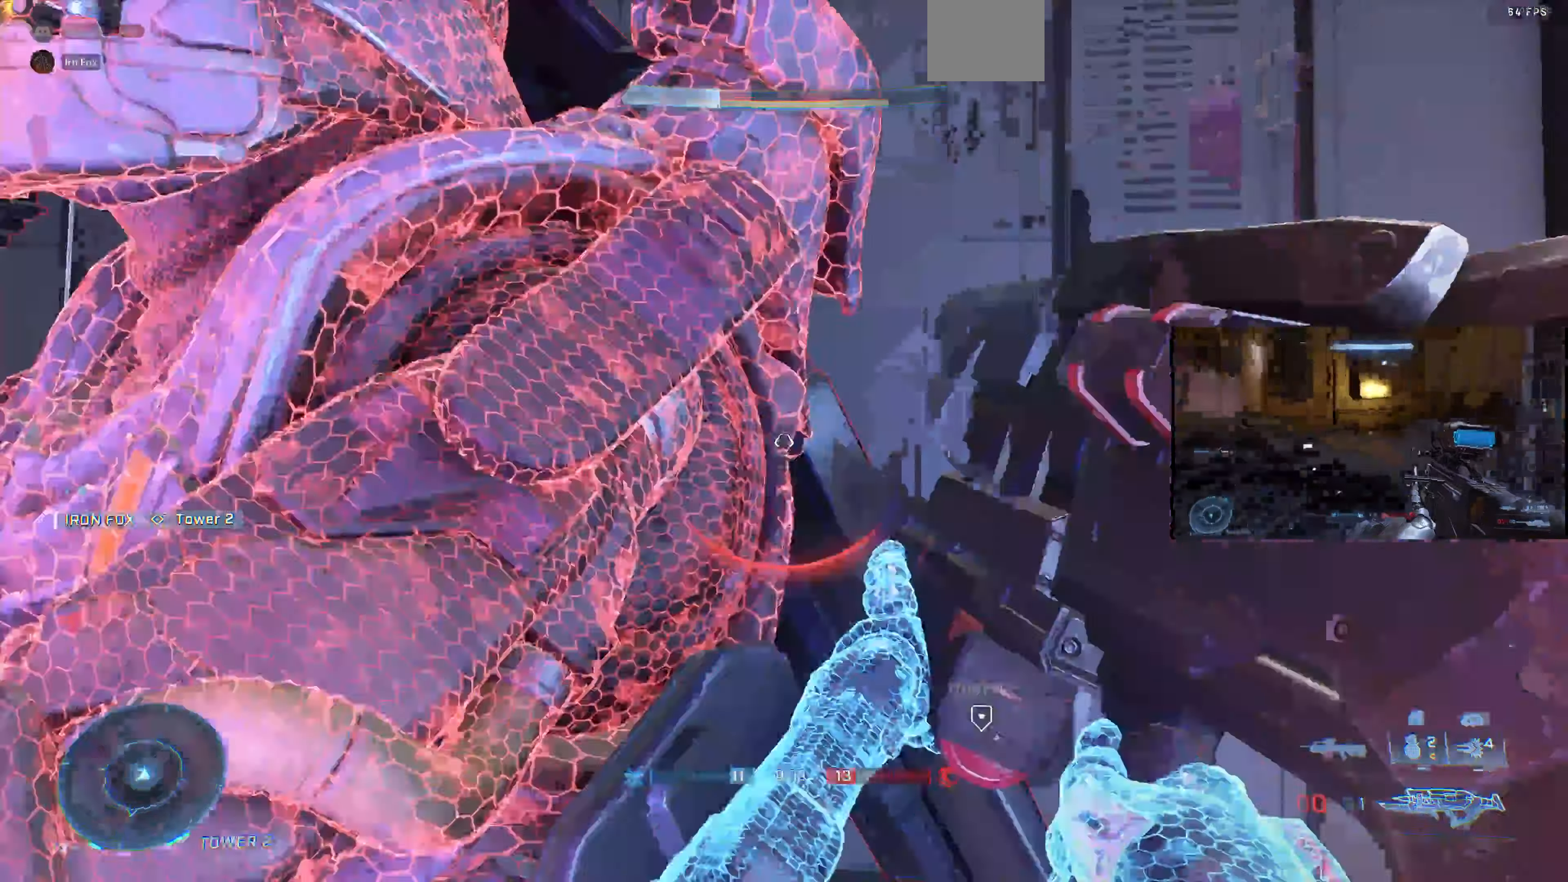
{"buttons": [], "left_stick": "down", "right_stick": "center", "events": [[133, "right_stick", "left"], [266, "left_stick", "down"], [266, "right_stick", "center"], [333, "TRIANGLE", "down"], [400, "TRIANGLE", "up"]]}
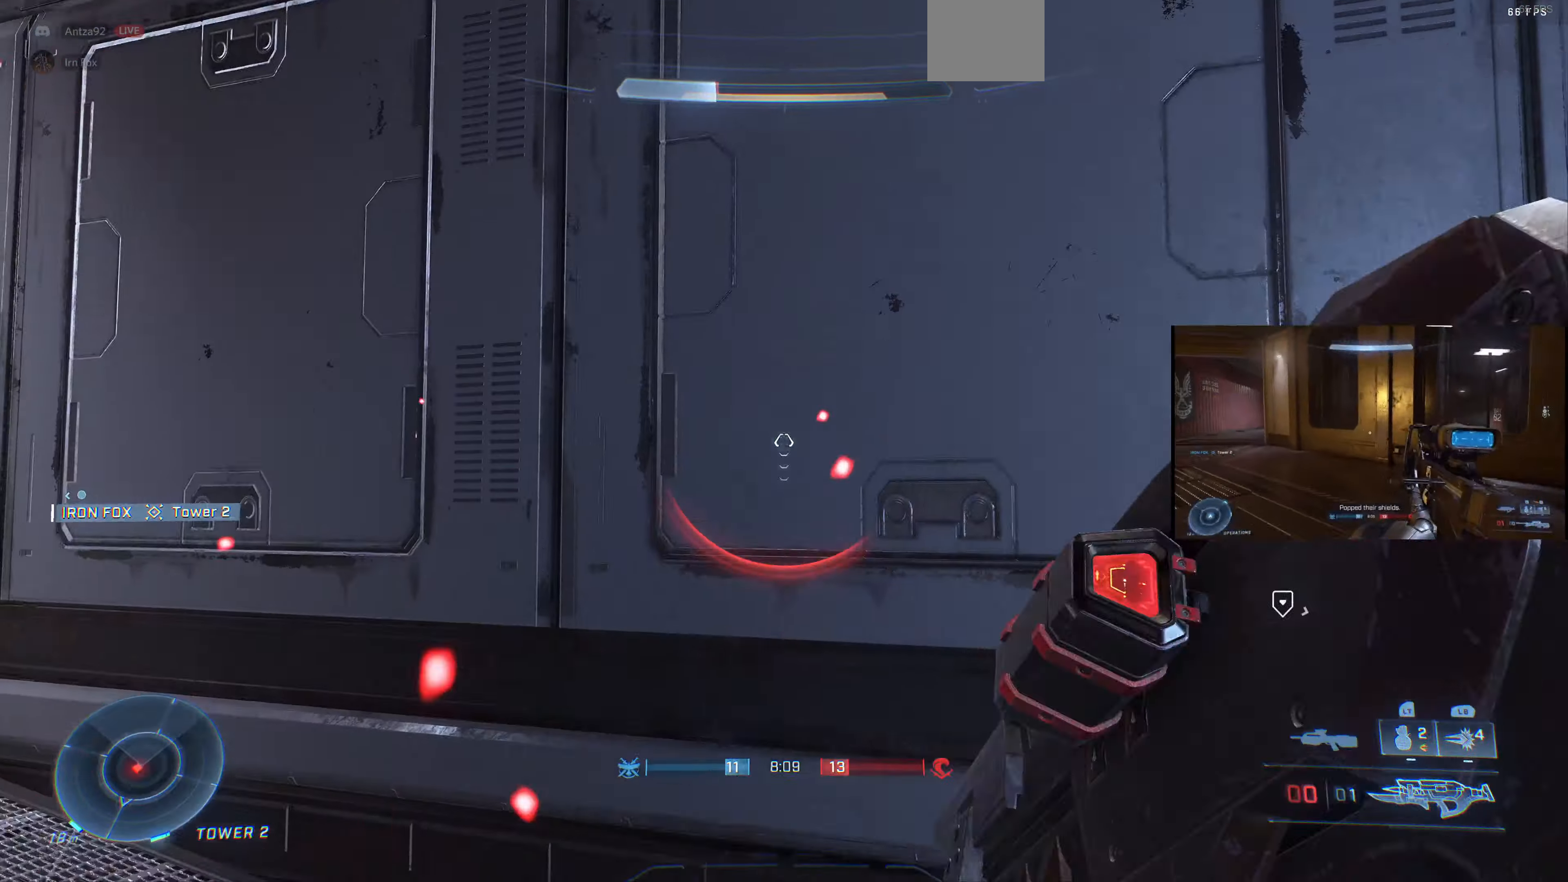
{"buttons": ["R1", "R2"], "left_stick": "down", "right_stick": "left", "events": [[33, "right_stick", "left"], [400, "R1", "down"], [400, "R2", "down"]]}
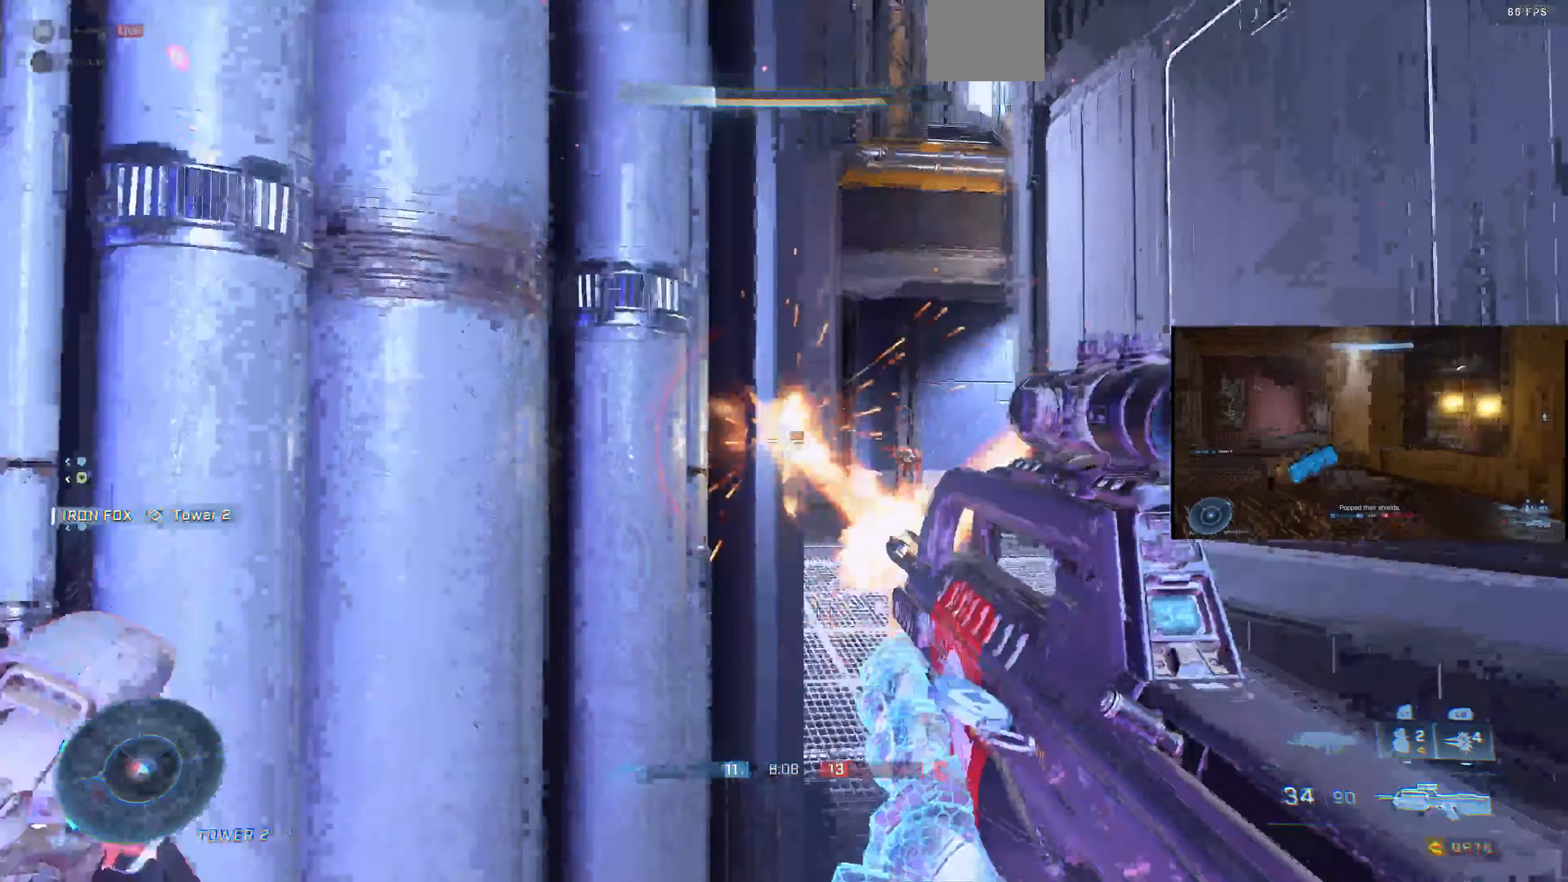
{"buttons": ["R2"], "left_stick": "down-right", "right_stick": "up", "events": [[100, "R1", "up"], [100, "R2", "up"], [100, "right_stick", "down"], [200, "right_stick", "left"], [333, "left_stick", "down-right"], [433, "R2", "down"], [466, "right_stick", "up"]]}
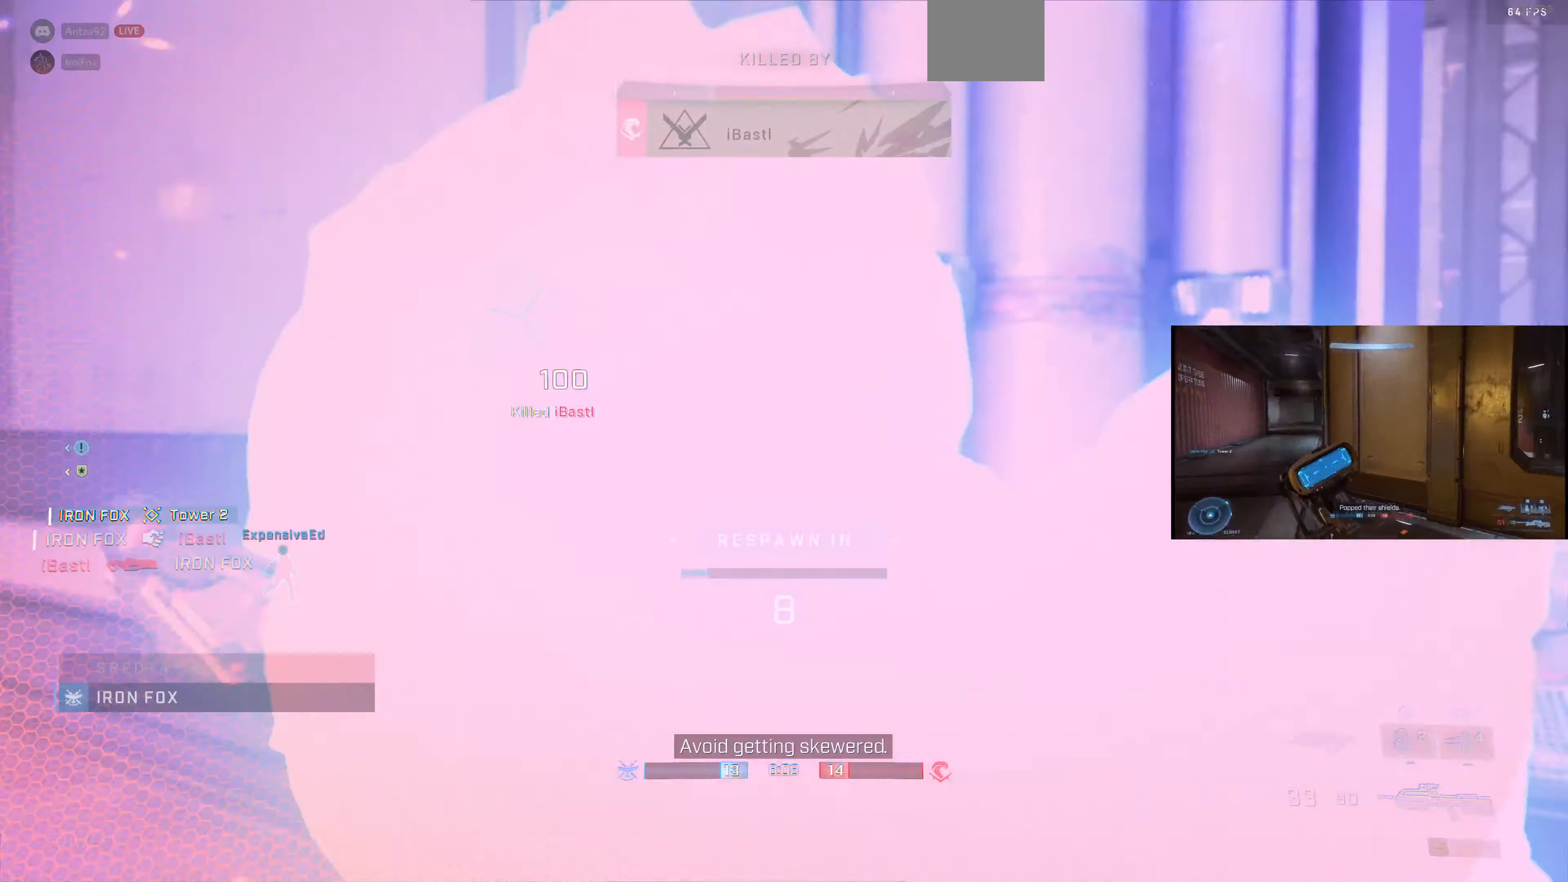
{"buttons": [], "left_stick": "center", "right_stick": "center", "events": [[33, "right_stick", "center"], [66, "R2", "up"], [133, "left_stick", "center"]]}
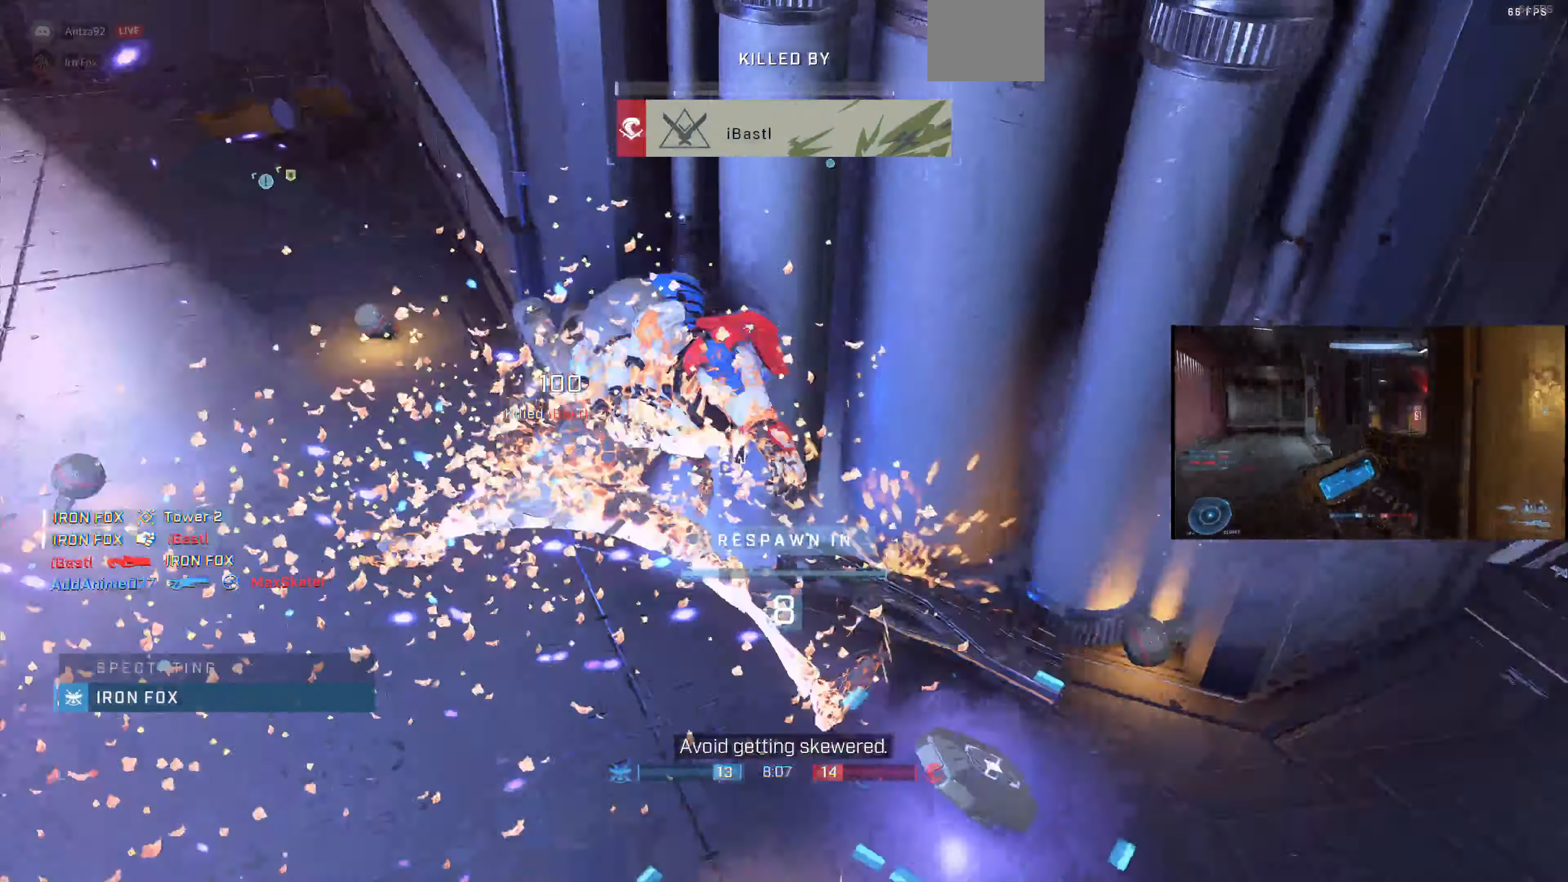
{"buttons": [], "left_stick": "center", "right_stick": "center", "events": []}
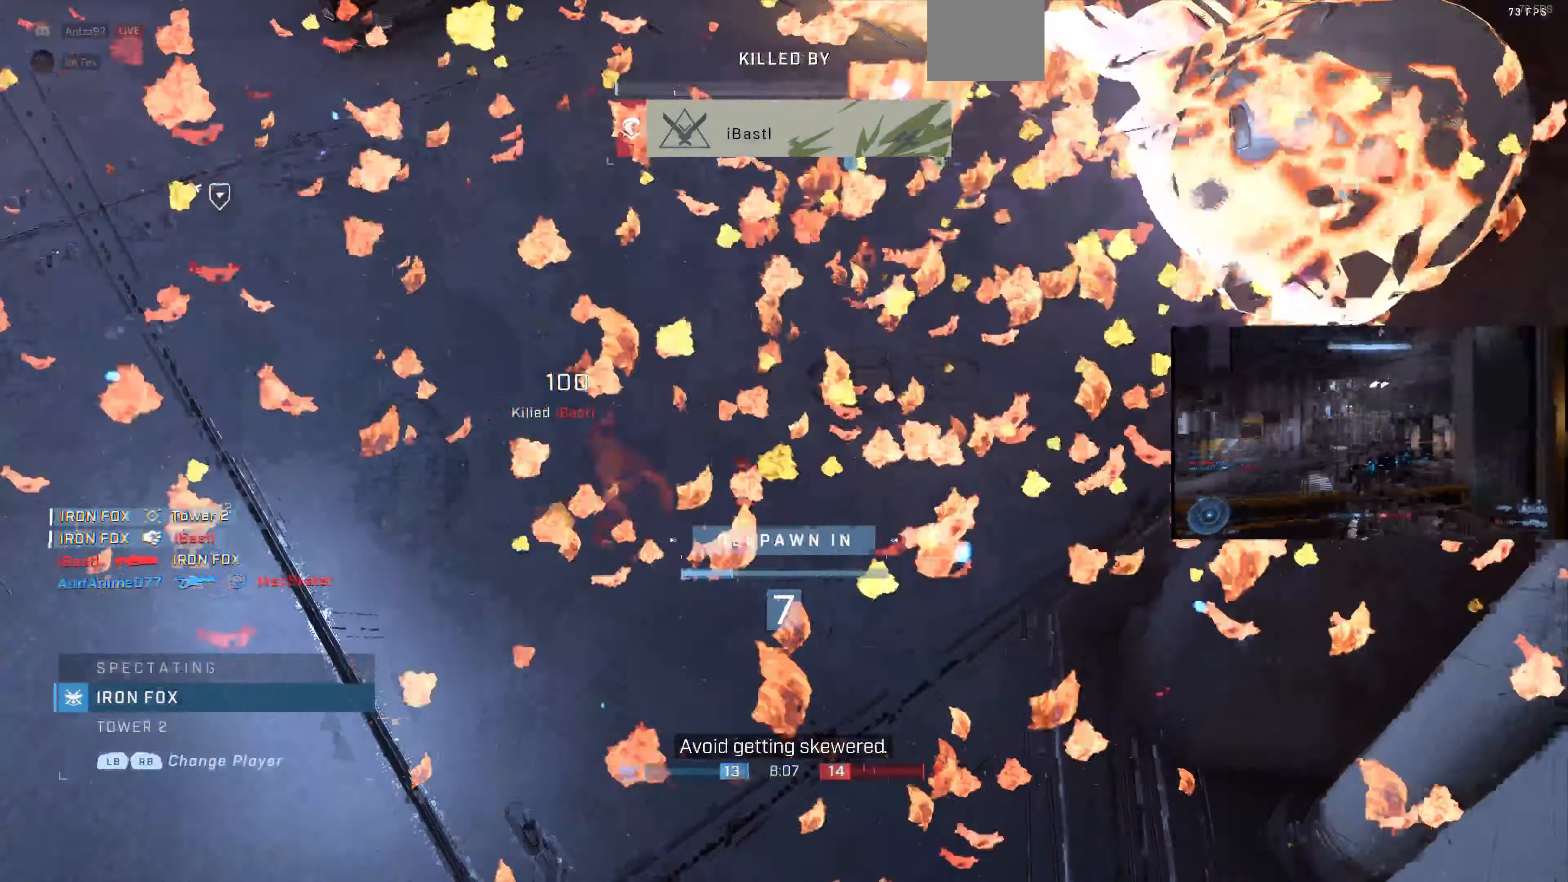
{"buttons": [], "left_stick": "center", "right_stick": "center", "events": [[66, "right_stick", "down"], [266, "right_stick", "center"]]}